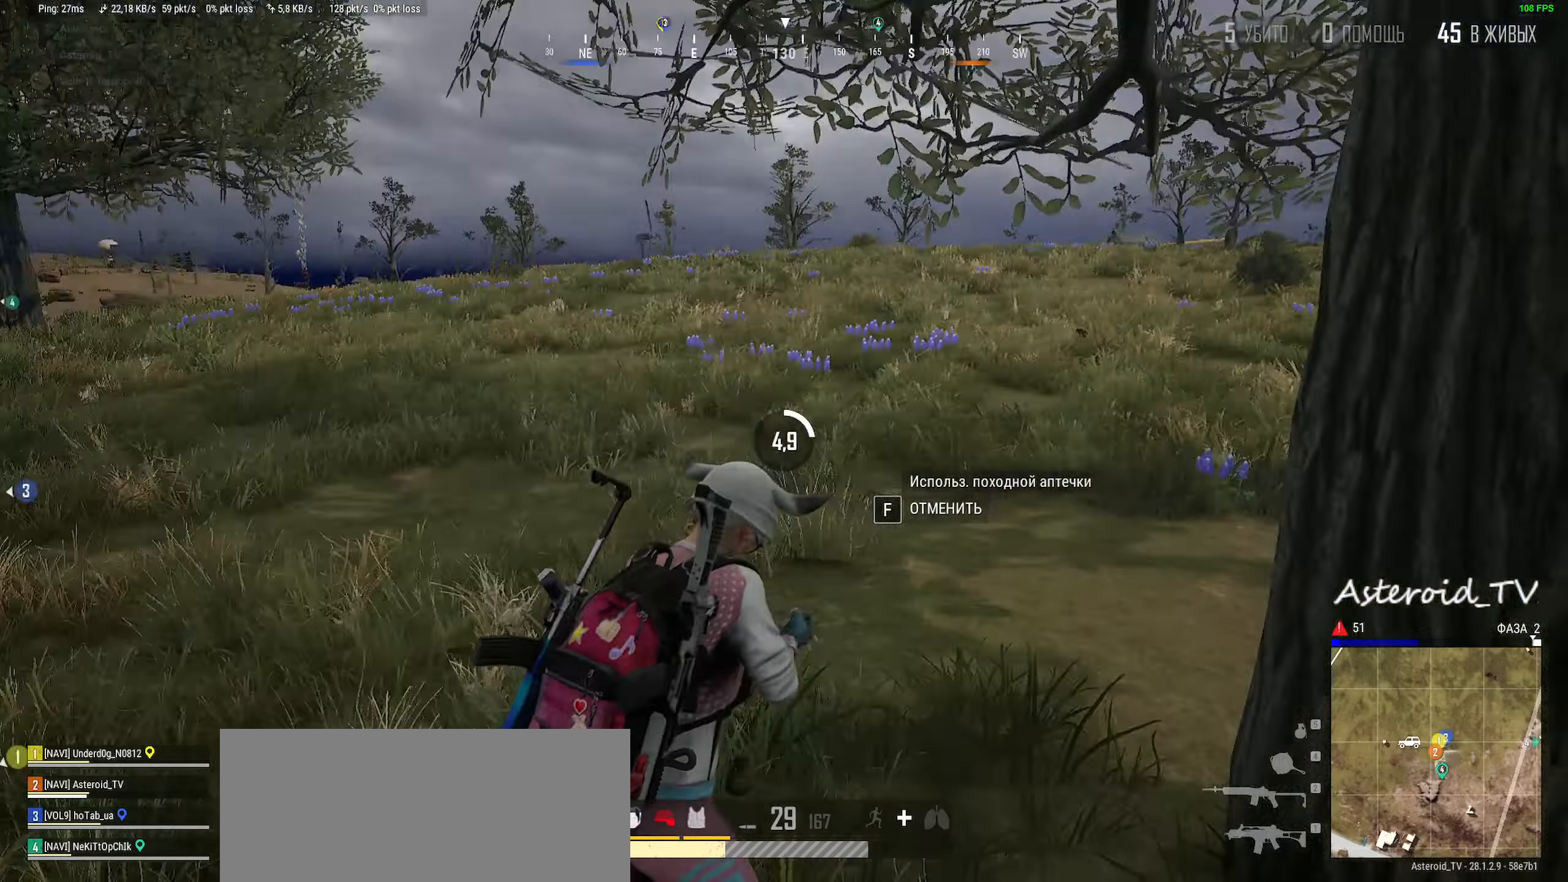
Gameplay with keyboard and mouse; each line is a JSON object with the keys and mouse buttons held at the frame after it. "events" lists presses ("down") and releases ("up") of "a", "ctrl", "d", "e", "f", "q", "r", "s", "shift", "space", "tab", "w", "mouse_left", "mouse_wheel" and "mouse_right" between this image and that frame as [ms after this image, input, new state], when the widget could be followed in between. "mouse_left", "mouse_wheel", "mouse_right" = the "left", "wheel", "right" buttons of the "mouse" list. No other keys are recorded. "wheel" means that the mouse wheel is clicked or scrolled. Mouse movement is not recorded.
{"keys": ["ctrl", "d", "s"], "mouse": [], "events": [[17, "w", "up"], [250, "ctrl", "down"], [367, "ctrl", "up"], [367, "s", "down"], [484, "ctrl", "down"]]}
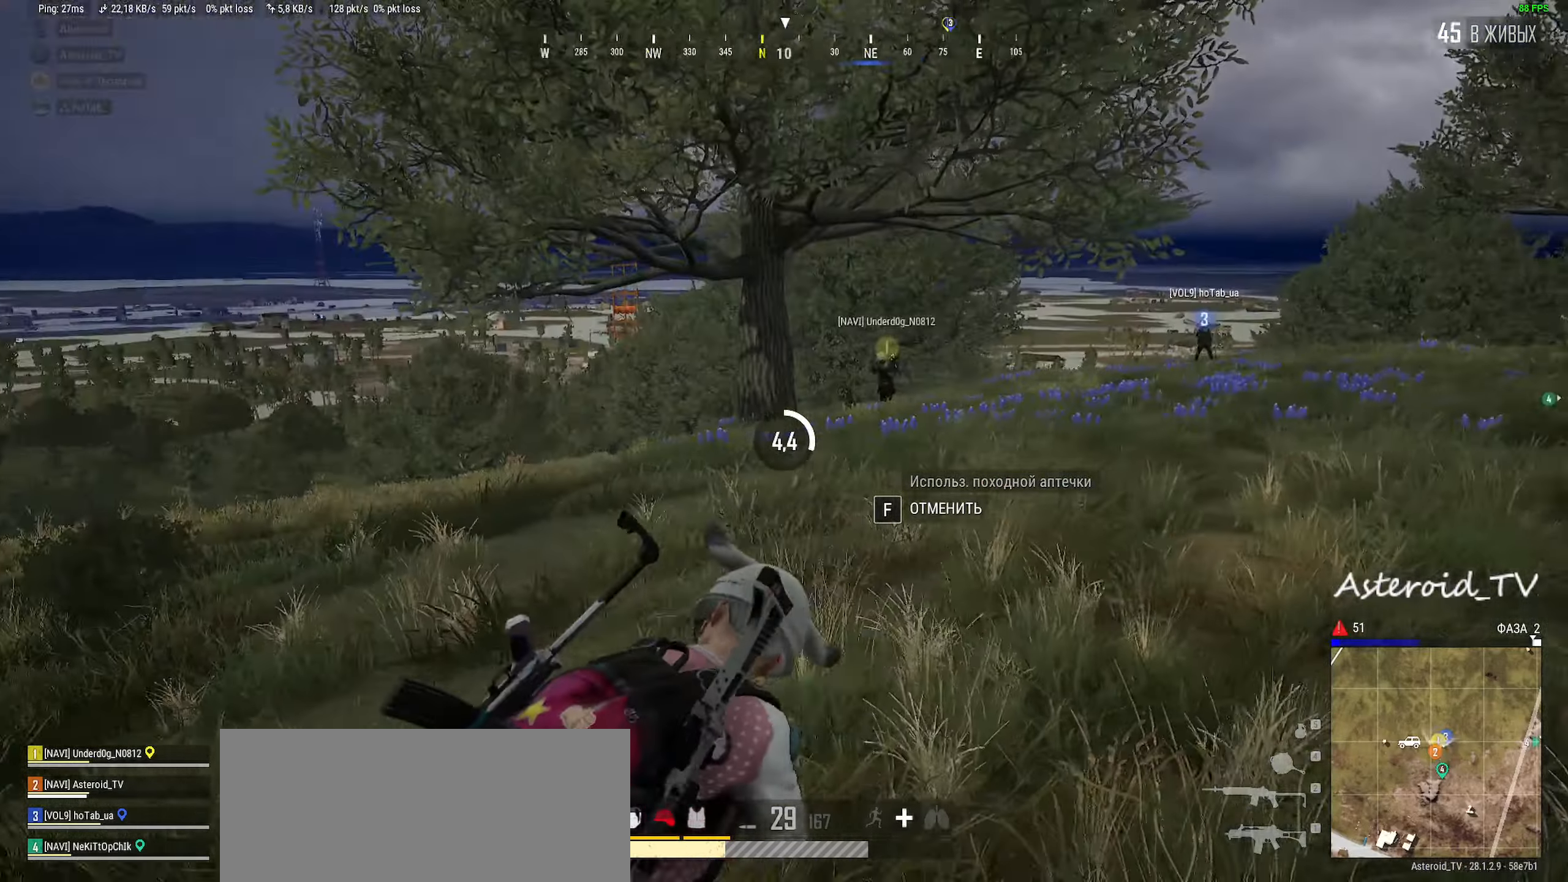
{"keys": ["ctrl"], "mouse": [], "events": [[34, "s", "up"], [117, "ctrl", "up"], [200, "ctrl", "down"], [234, "d", "up"], [267, "a", "down"], [334, "ctrl", "up"], [450, "ctrl", "down"], [500, "a", "up"]]}
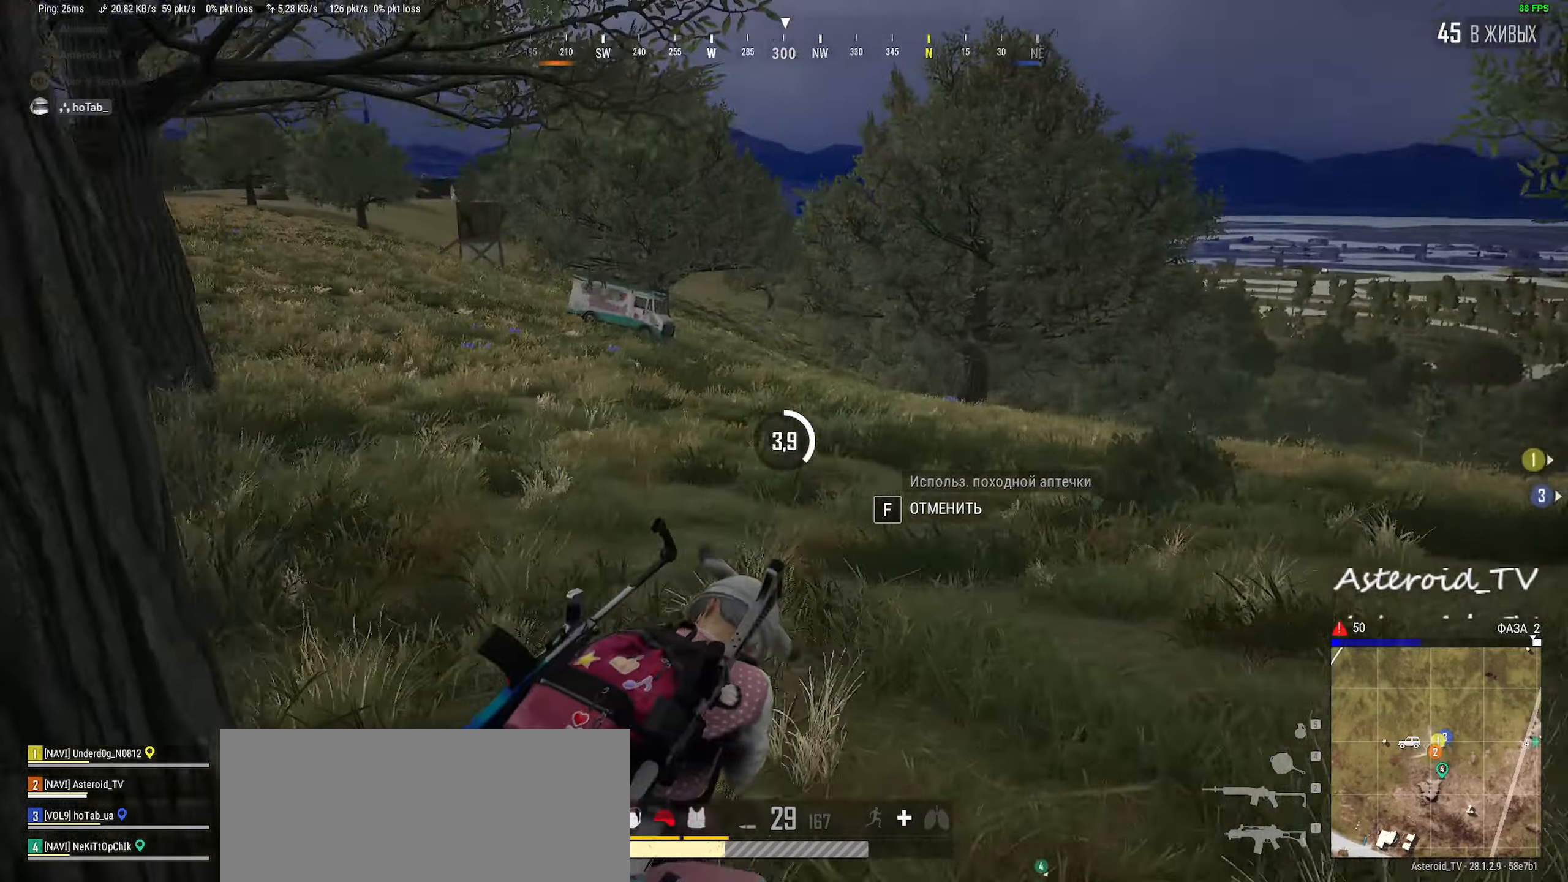
{"keys": ["ctrl"], "mouse": [], "events": [[67, "d", "down"], [100, "ctrl", "up"], [200, "ctrl", "down"], [250, "d", "up"], [267, "a", "down"], [317, "ctrl", "up"], [450, "ctrl", "down"], [500, "a", "up"]]}
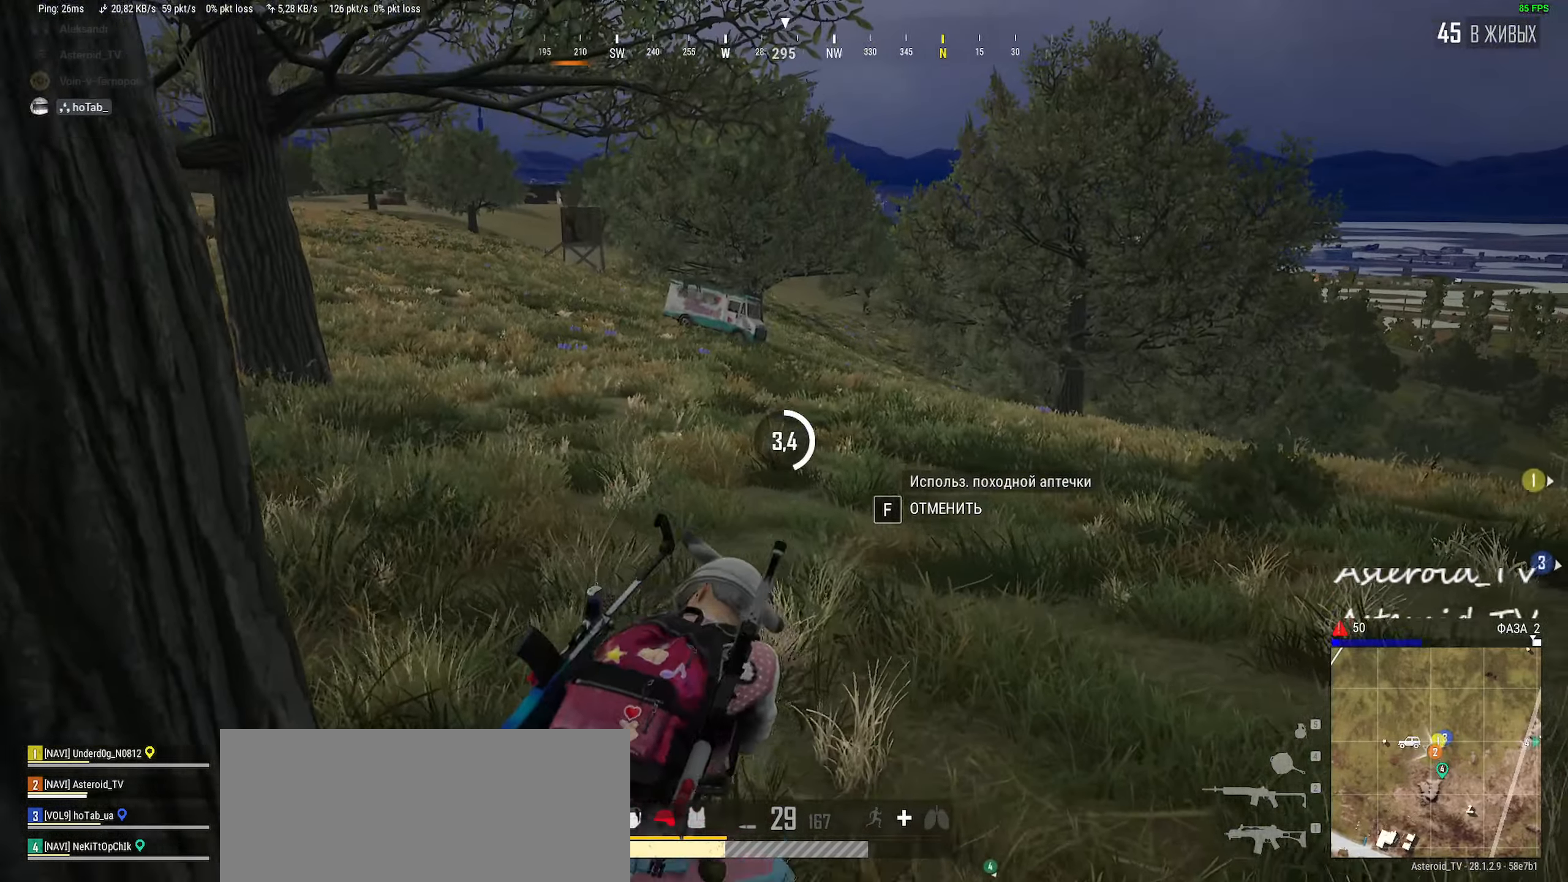
{"keys": ["ctrl"], "mouse": [], "events": [[50, "d", "down"], [67, "ctrl", "up"], [184, "ctrl", "down"], [234, "d", "up"], [250, "a", "down"], [284, "ctrl", "up"], [434, "ctrl", "down"], [484, "a", "up"]]}
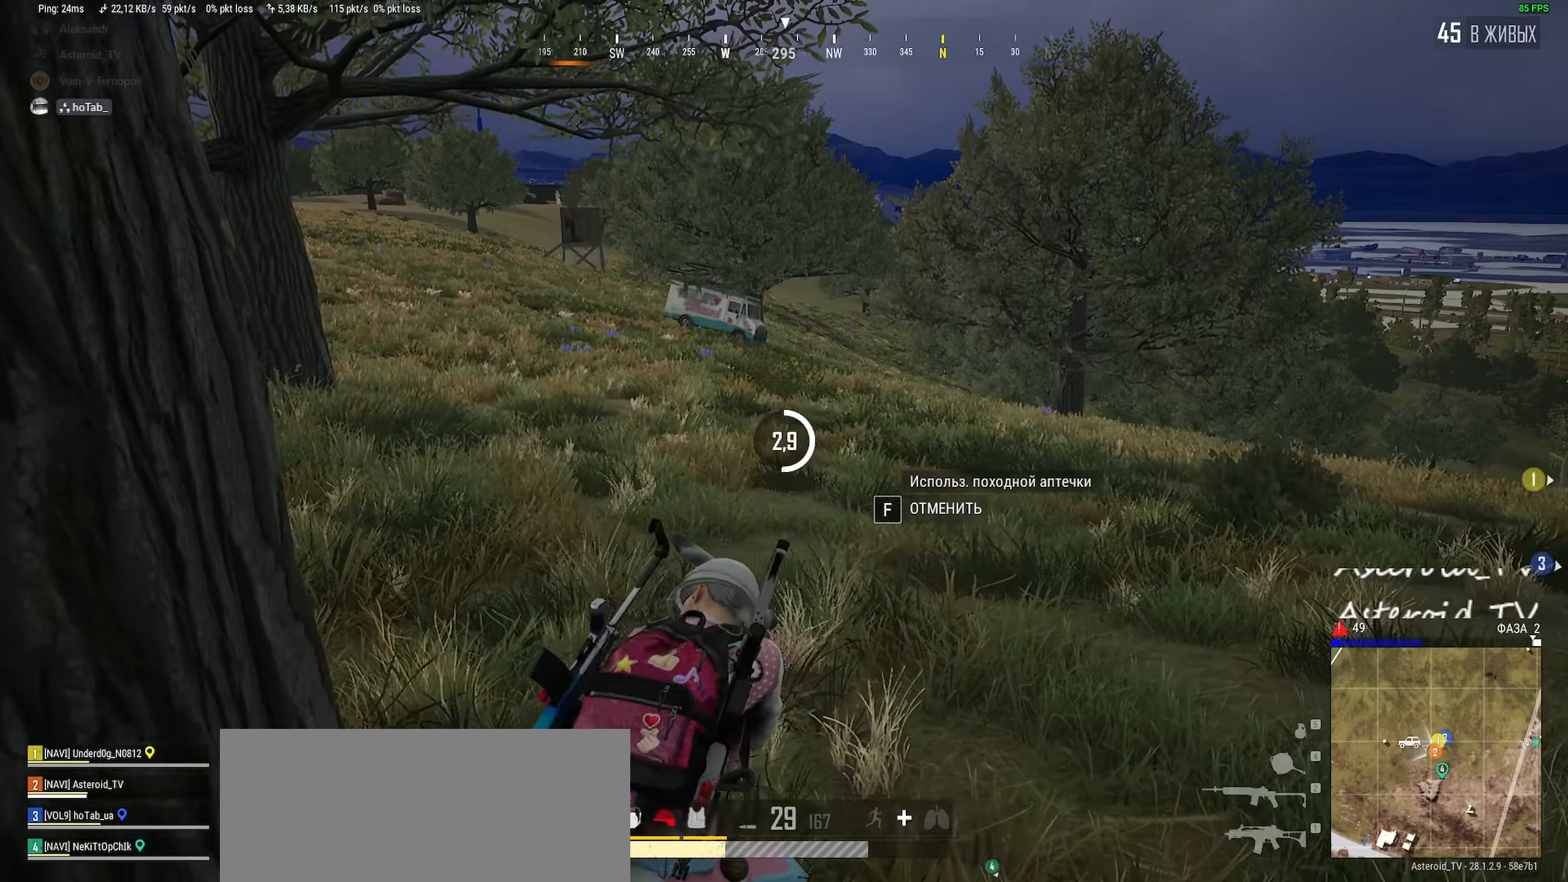
{"keys": ["ctrl", "w"], "mouse": [], "events": [[50, "d", "down"], [67, "ctrl", "up"], [167, "ctrl", "down"], [250, "d", "up"], [350, "a", "down"], [350, "ctrl", "up"], [350, "w", "down"], [450, "ctrl", "down"], [500, "a", "up"]]}
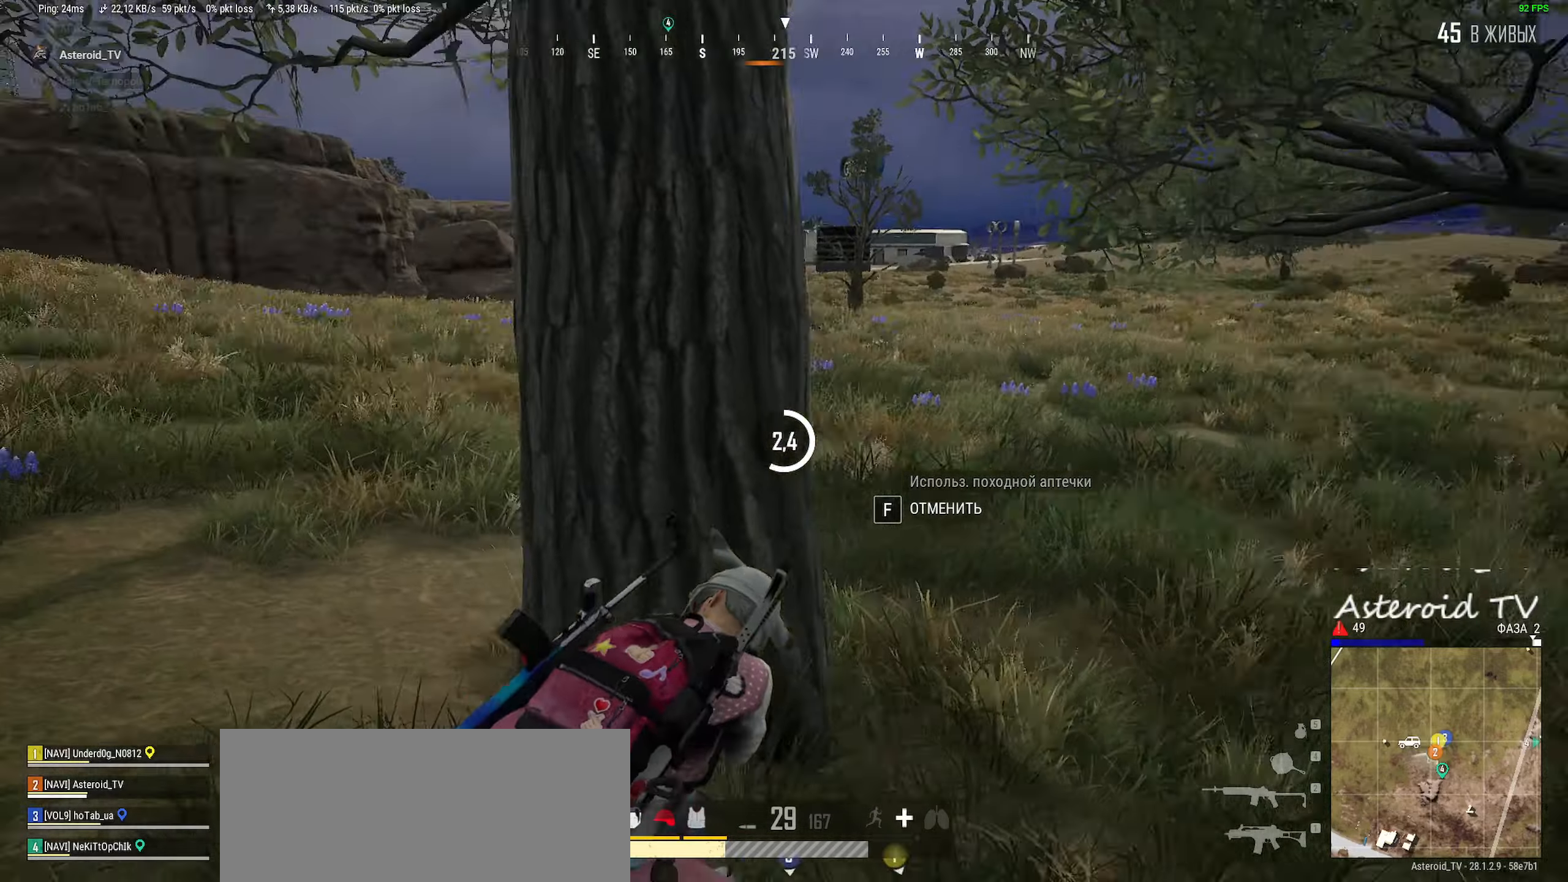
{"keys": ["ctrl"], "mouse": [], "events": [[67, "d", "down"], [117, "ctrl", "up"], [250, "d", "up"], [284, "a", "down"], [300, "w", "up"], [467, "ctrl", "down"], [484, "a", "up"]]}
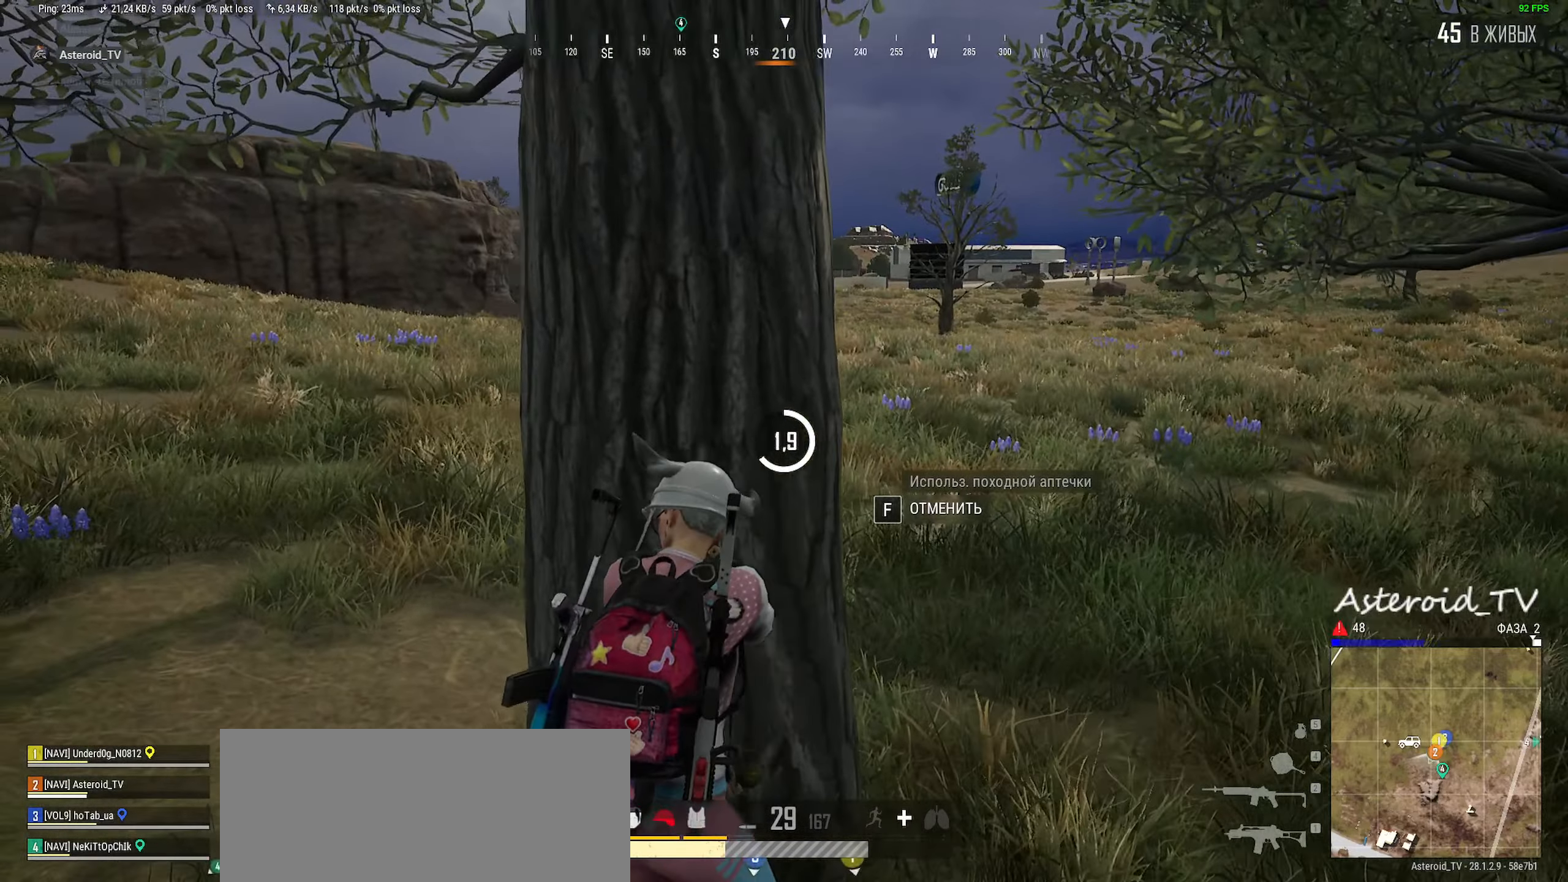
{"keys": ["a", "d", "s"], "mouse": [], "events": [[84, "d", "down"], [150, "ctrl", "up"], [200, "ctrl", "down"], [367, "ctrl", "up"], [484, "a", "down"], [500, "s", "down"]]}
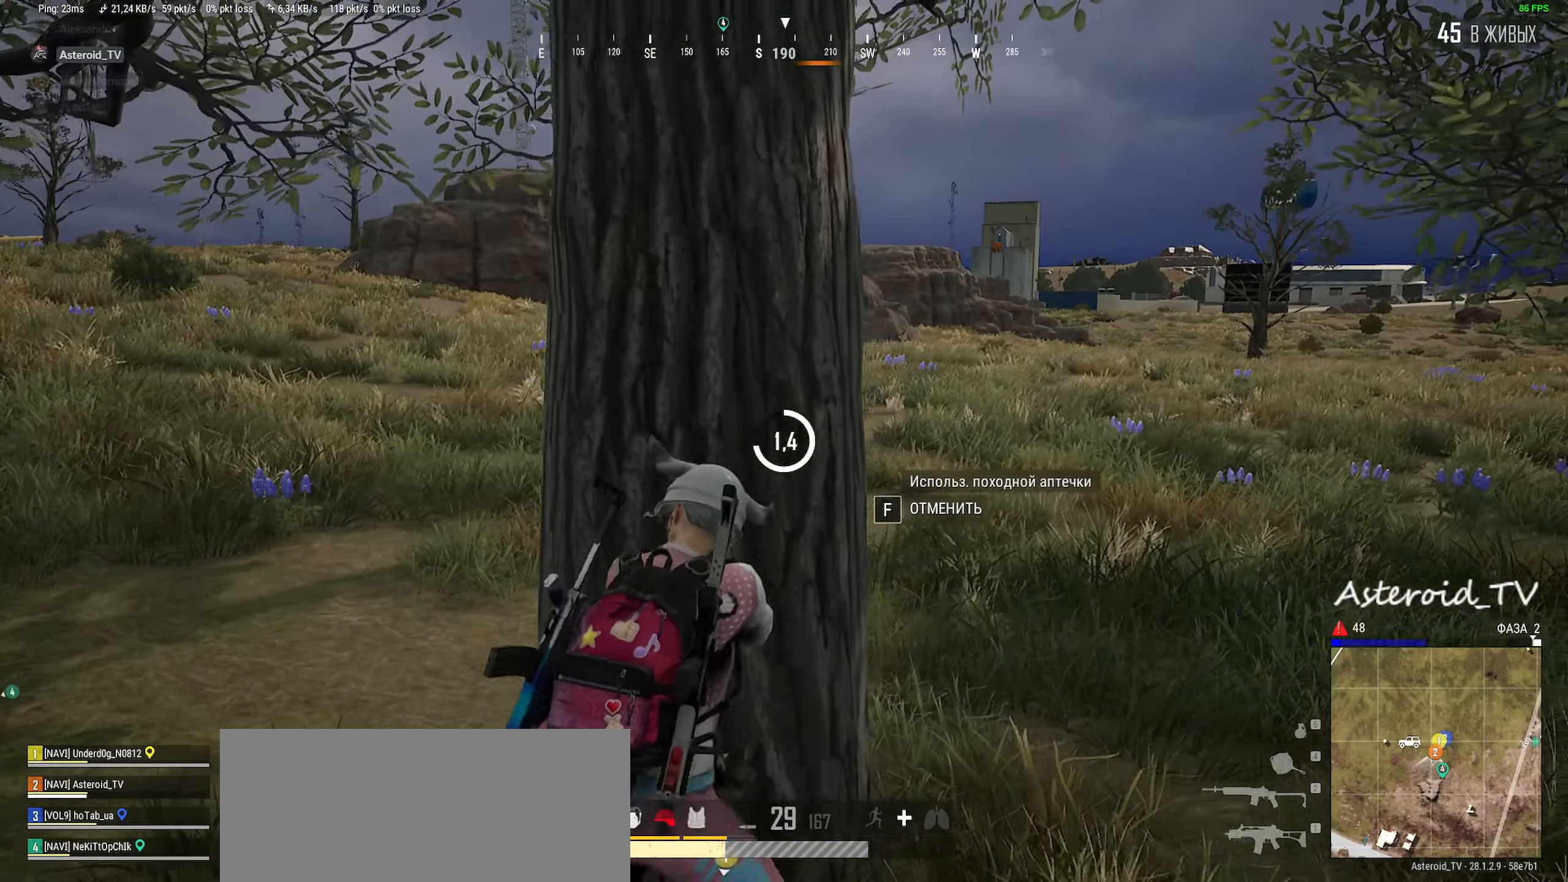
{"keys": ["a", "s"], "mouse": [], "events": [[34, "d", "up"], [417, "ctrl", "down"], [500, "ctrl", "up"]]}
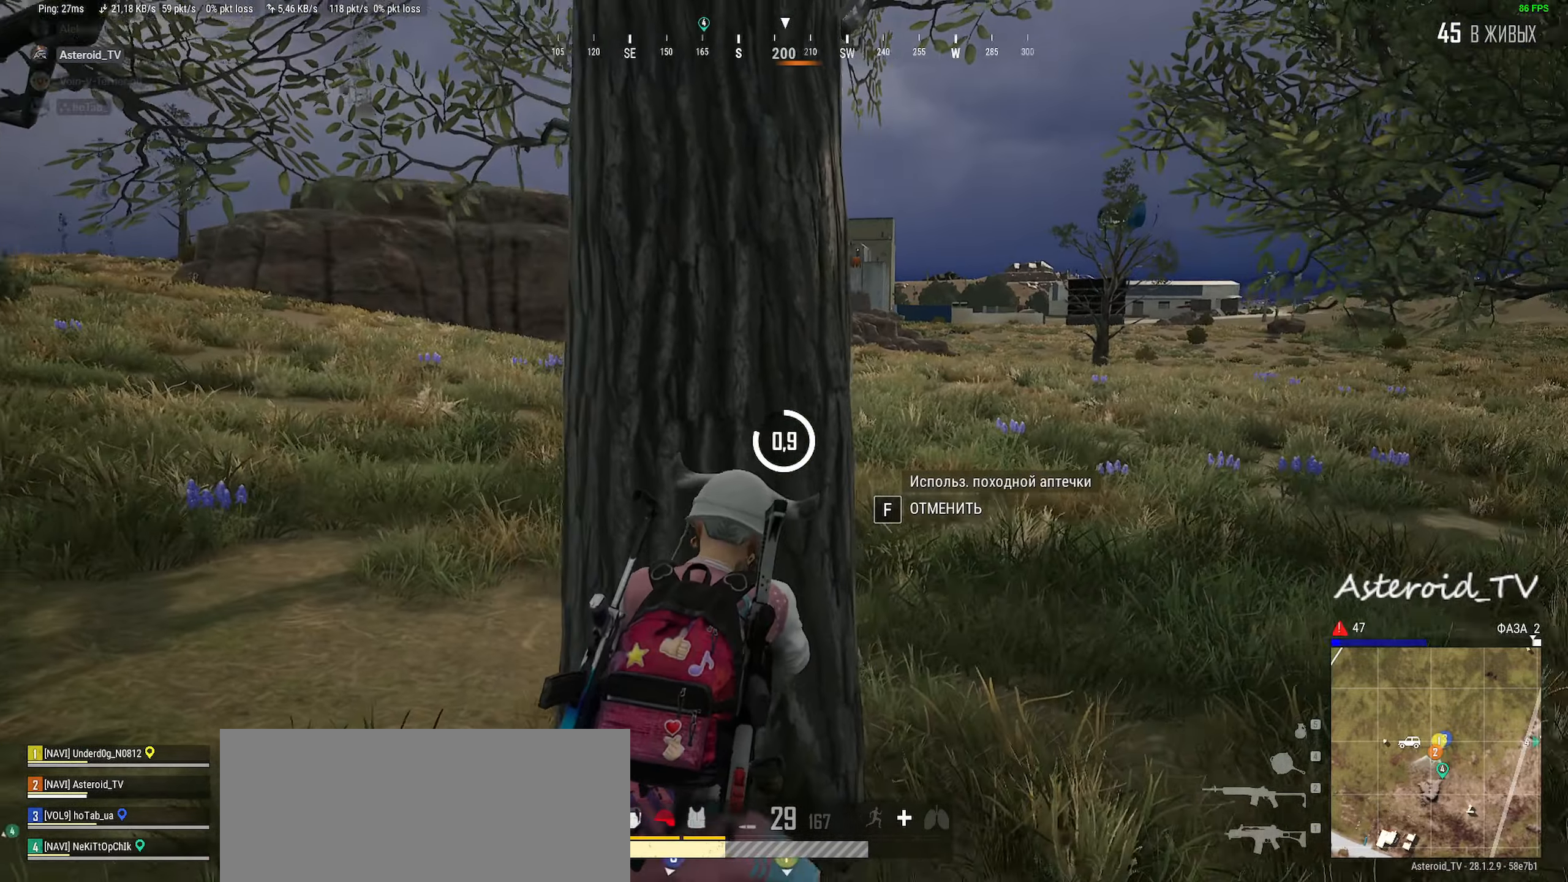
{"keys": ["ctrl", "s"], "mouse": [], "events": [[167, "ctrl", "down"], [350, "ctrl", "up"], [367, "a", "up"], [467, "ctrl", "down"]]}
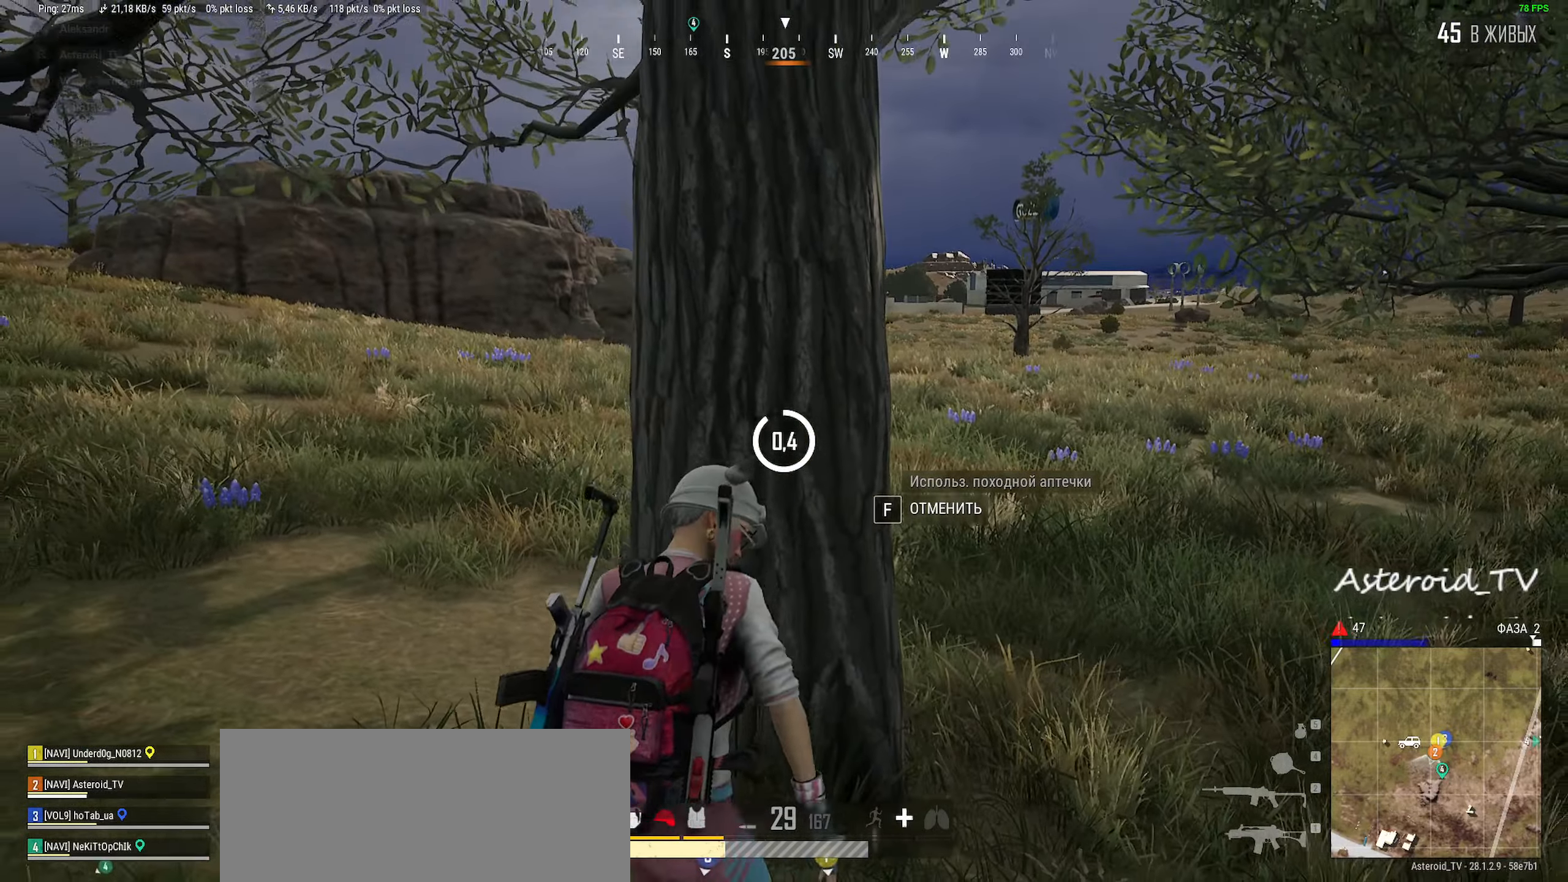
{"keys": ["ctrl", "d", "s"], "mouse": [], "events": [[84, "d", "down"], [100, "ctrl", "up"], [184, "ctrl", "down"], [334, "ctrl", "up"], [417, "ctrl", "down"]]}
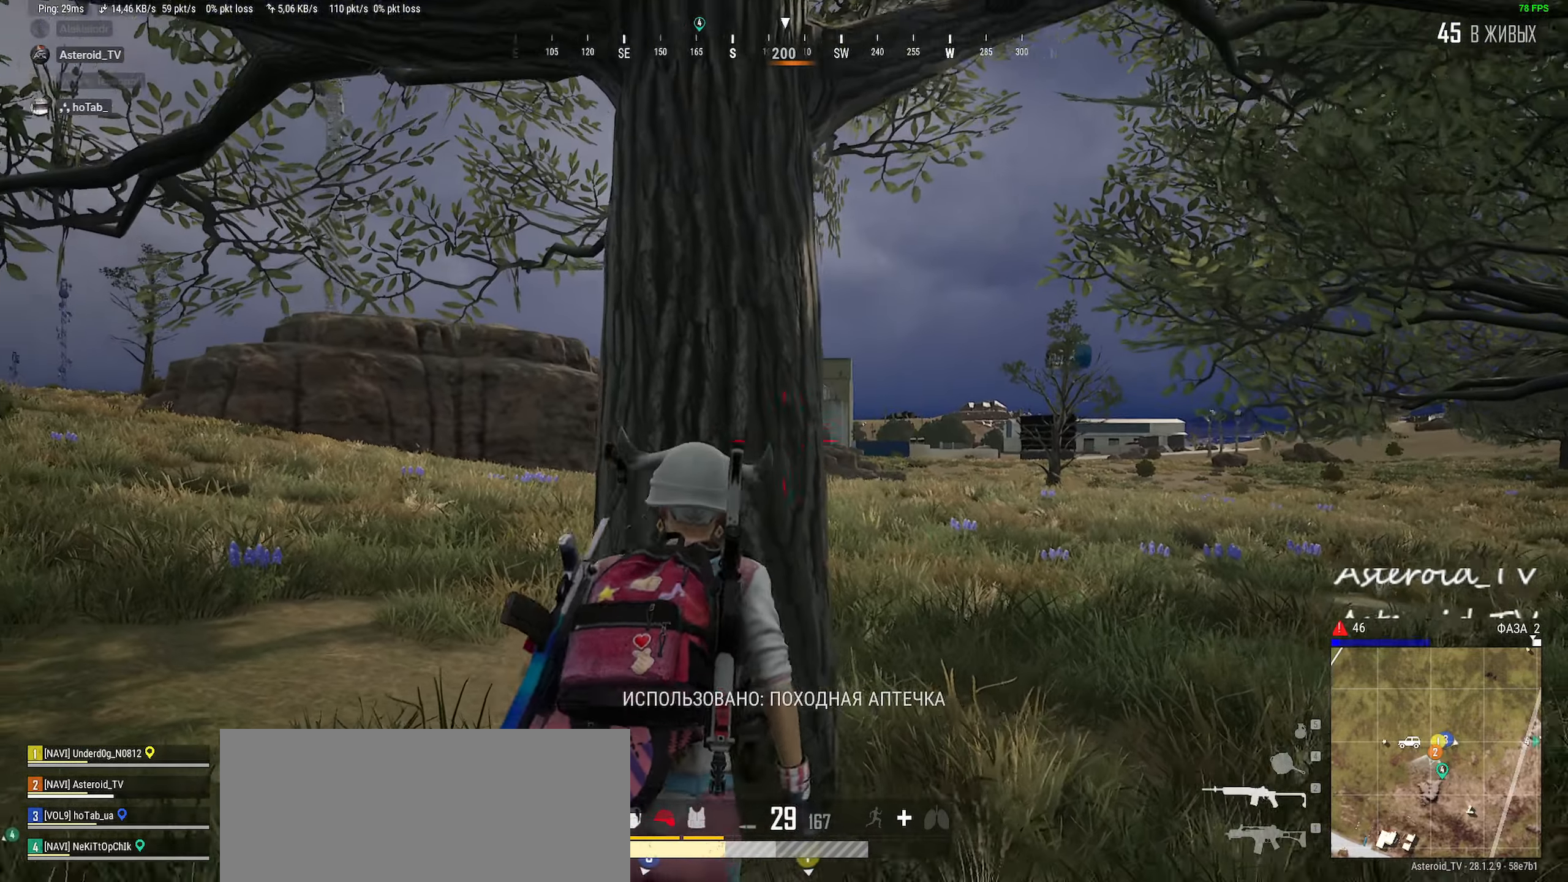
{"keys": ["a"], "mouse": ["wheel"], "events": [[67, "ctrl", "up"], [117, "s", "up"], [150, "mouse_right", "down"], [284, "mouse_right", "up"], [350, "a", "down"], [367, "d", "up"], [500, "mouse_wheel", "down"]]}
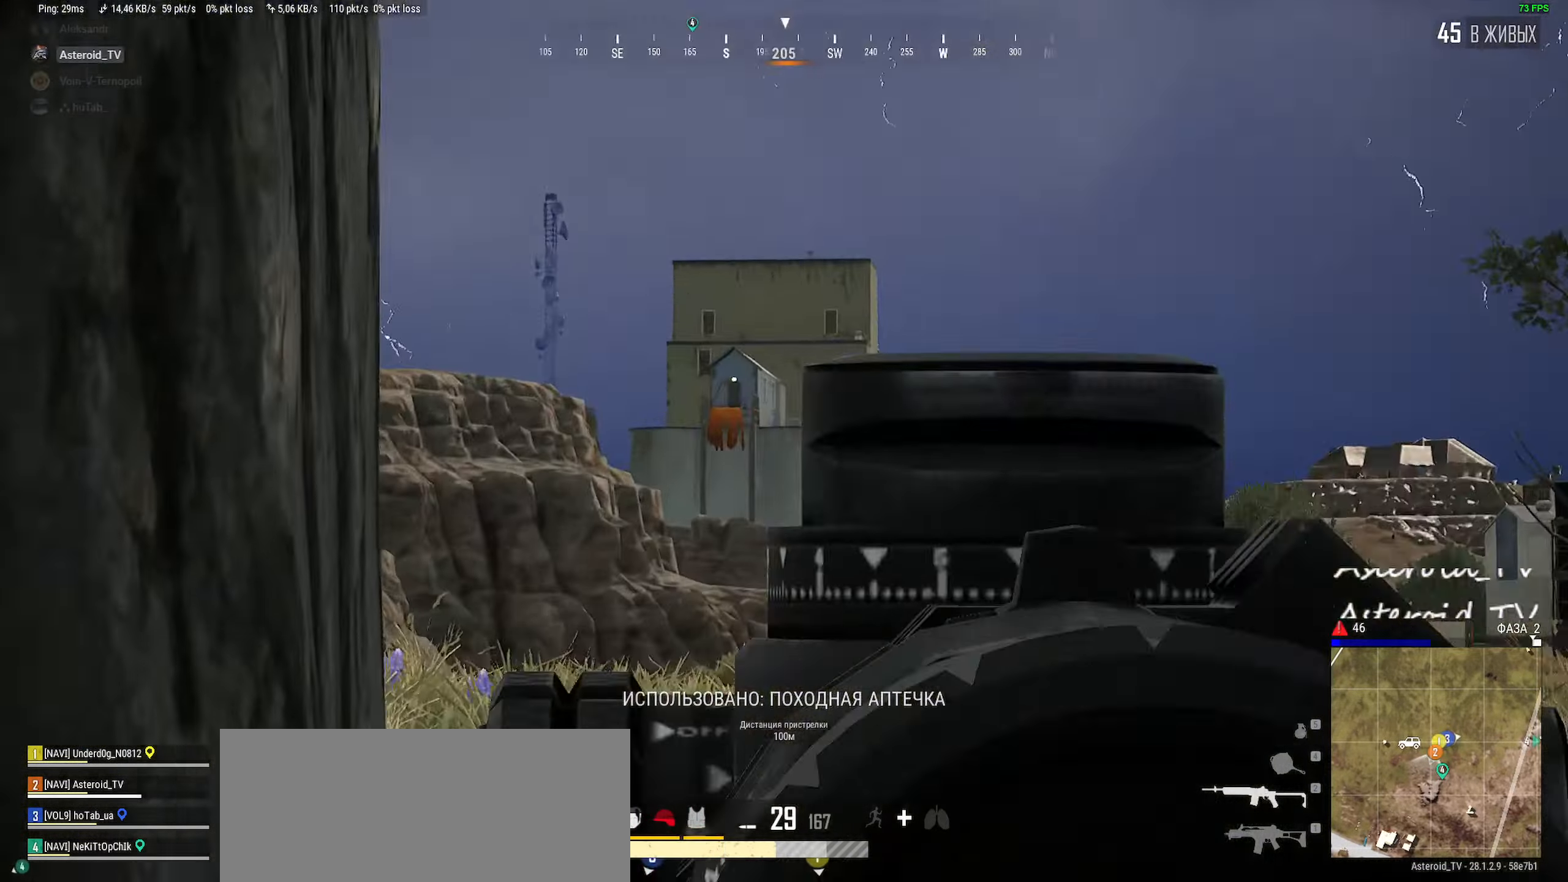
{"keys": ["a"], "mouse": [], "events": [[134, "d", "down"], [134, "mouse_wheel", "up"], [167, "a", "up"], [250, "ctrl", "down"], [334, "d", "up"], [384, "a", "down"], [434, "ctrl", "up"]]}
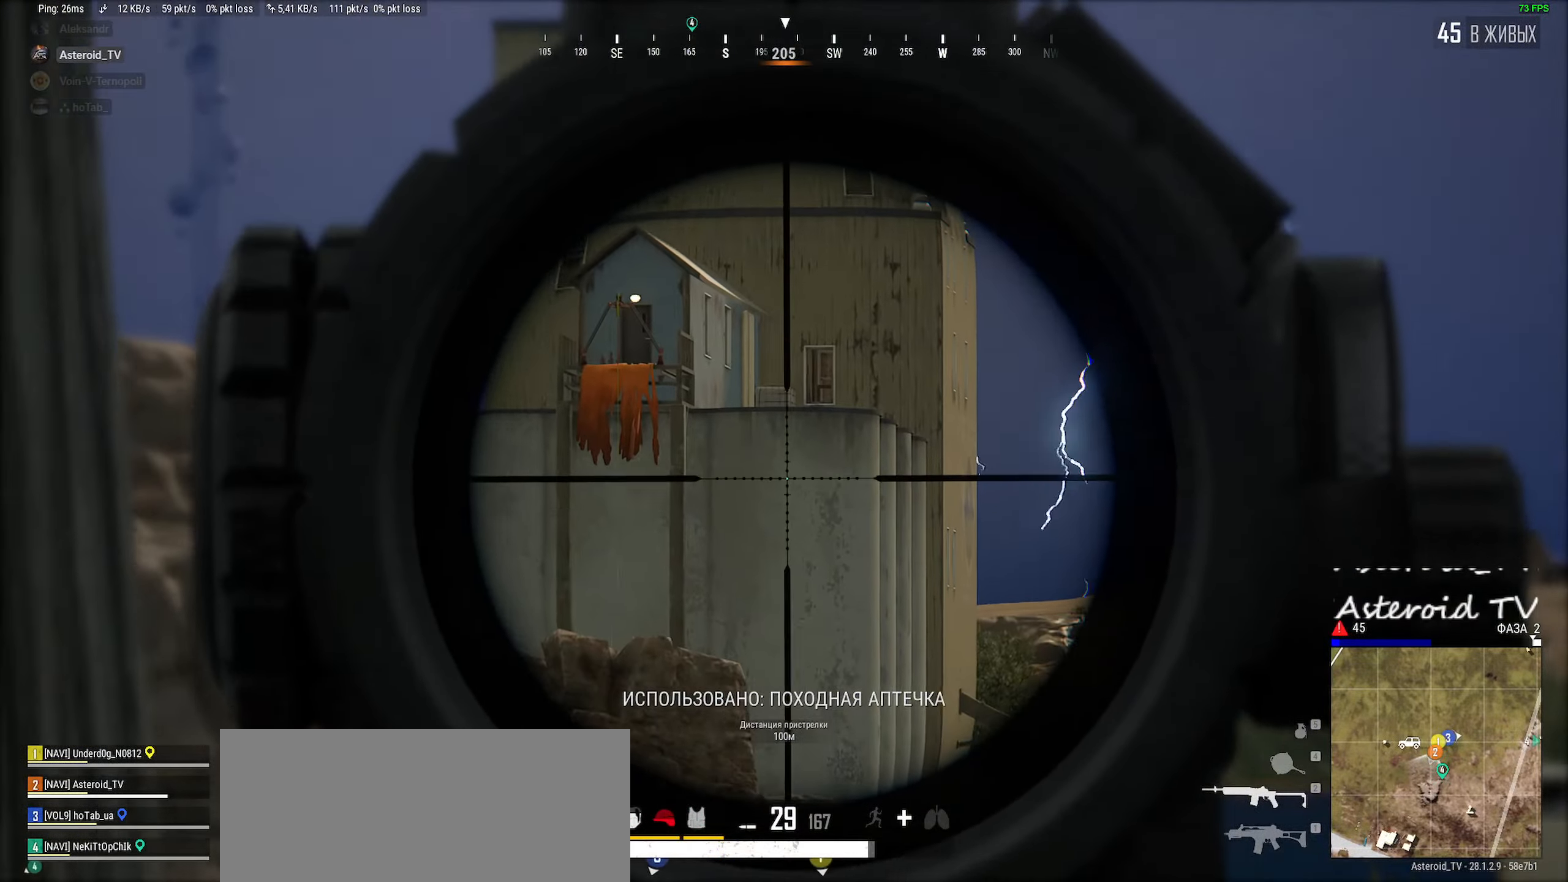
{"keys": ["a", "tab", "w"], "mouse": [], "events": [[117, "a", "up"], [250, "d", "down"], [400, "a", "down"], [450, "d", "up"], [467, "w", "down"], [484, "tab", "down"]]}
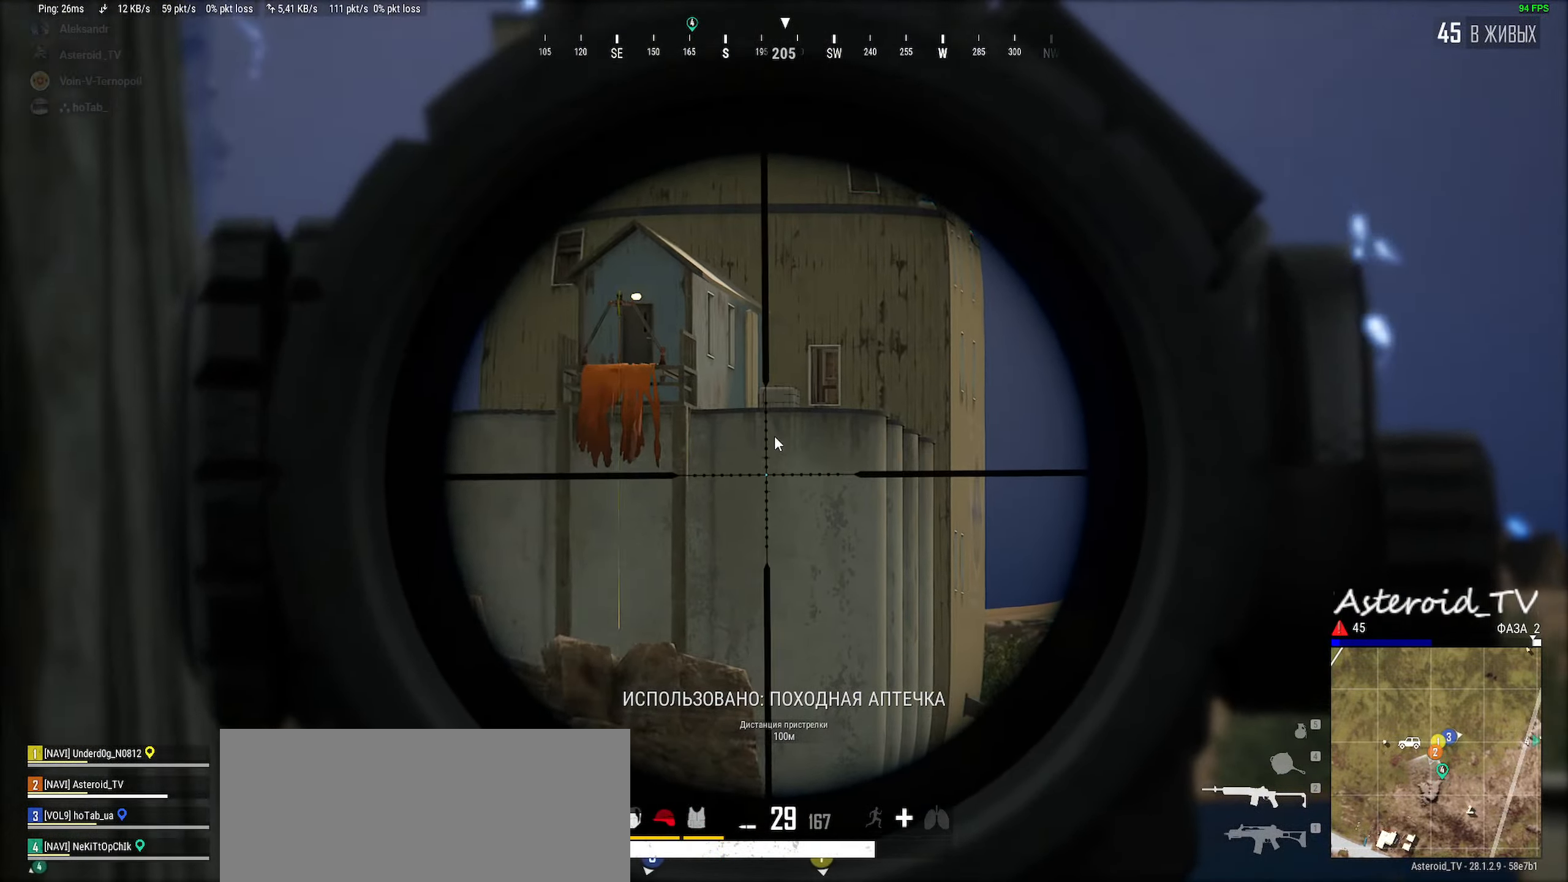
{"keys": ["a"], "mouse": ["right"], "events": [[50, "w", "up"], [200, "ctrl", "down"], [200, "tab", "up"], [217, "a", "up"], [334, "ctrl", "up"], [400, "mouse_right", "down"], [434, "a", "down"]]}
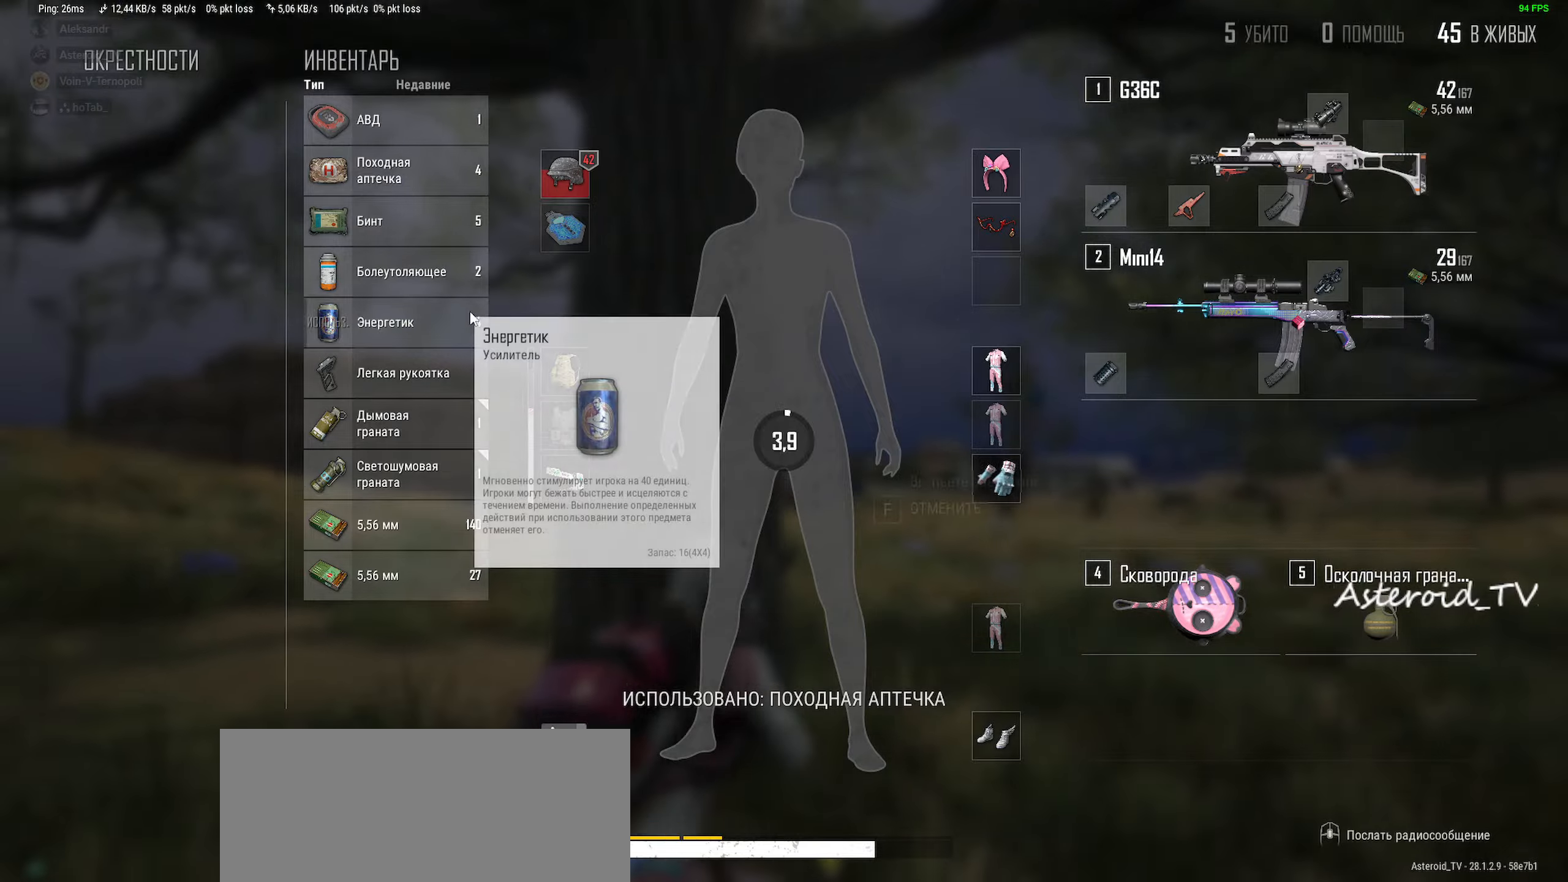
{"keys": ["a", "ctrl"], "mouse": [], "events": [[34, "mouse_right", "up"], [34, "tab", "down"], [100, "ctrl", "down"], [184, "tab", "up"], [234, "ctrl", "up"], [484, "ctrl", "down"]]}
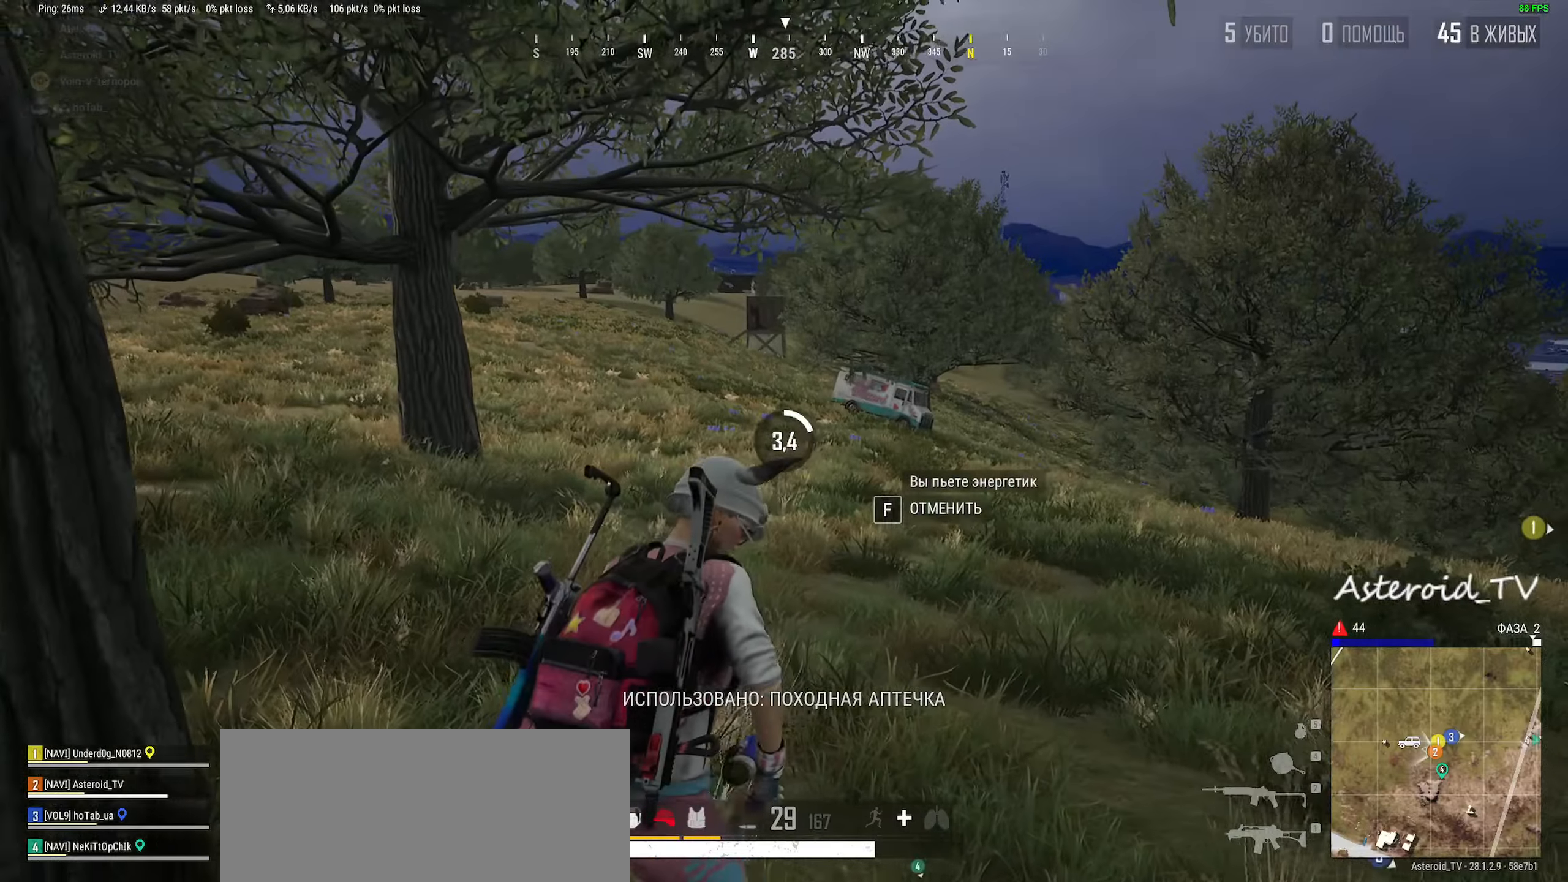
{"keys": ["a", "ctrl"], "mouse": [], "events": [[350, "ctrl", "up"], [450, "ctrl", "down"]]}
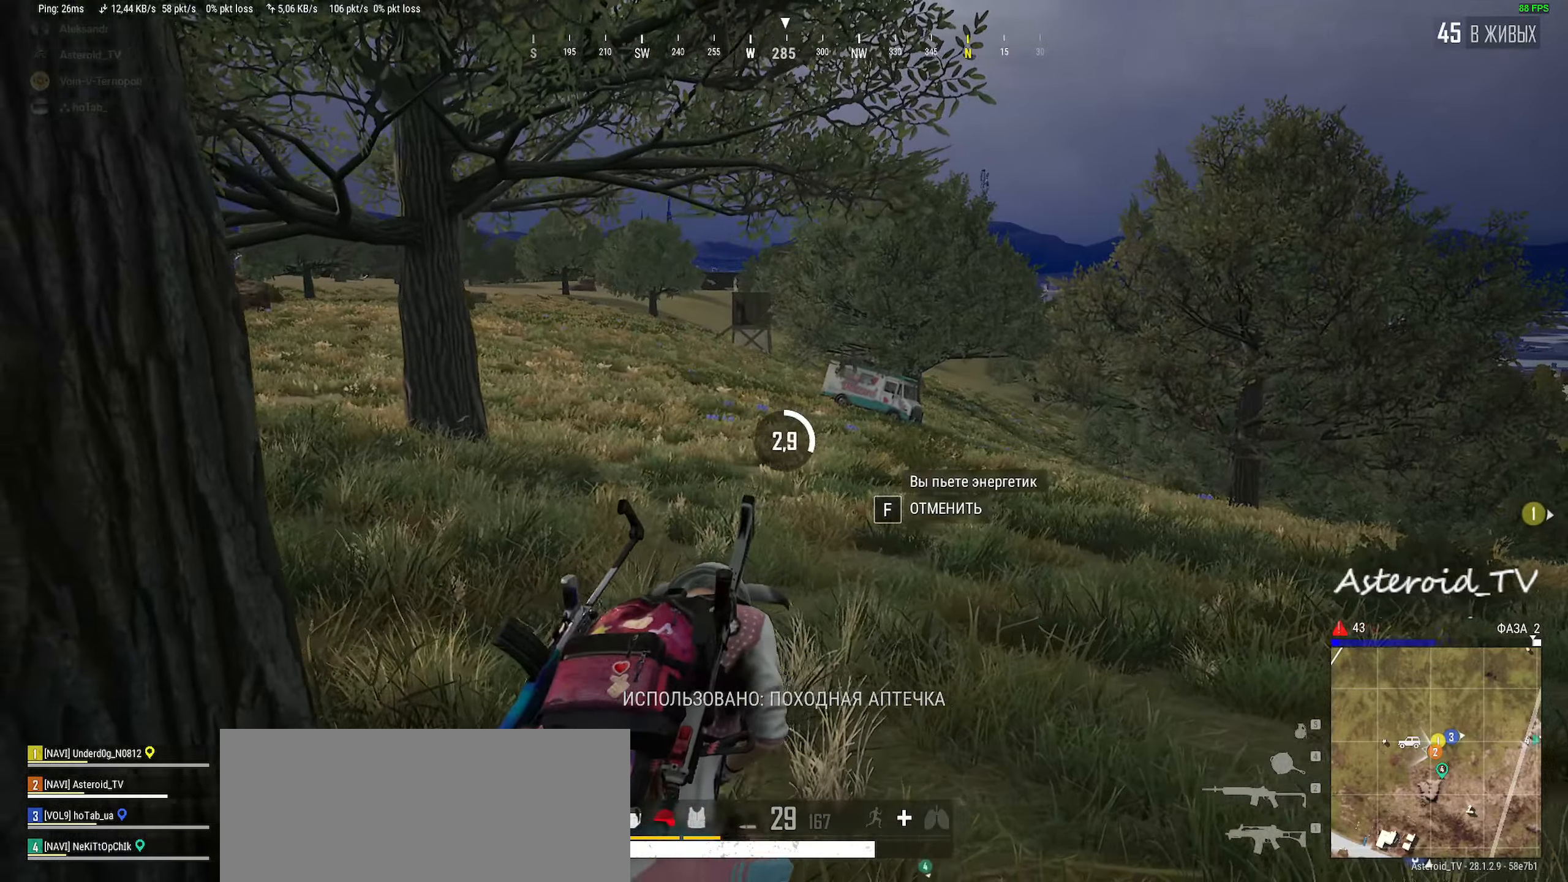
{"keys": ["a", "ctrl"], "mouse": [], "events": [[50, "w", "down"], [117, "ctrl", "up"], [167, "ctrl", "down"], [234, "w", "up"], [350, "ctrl", "up"], [450, "ctrl", "down"]]}
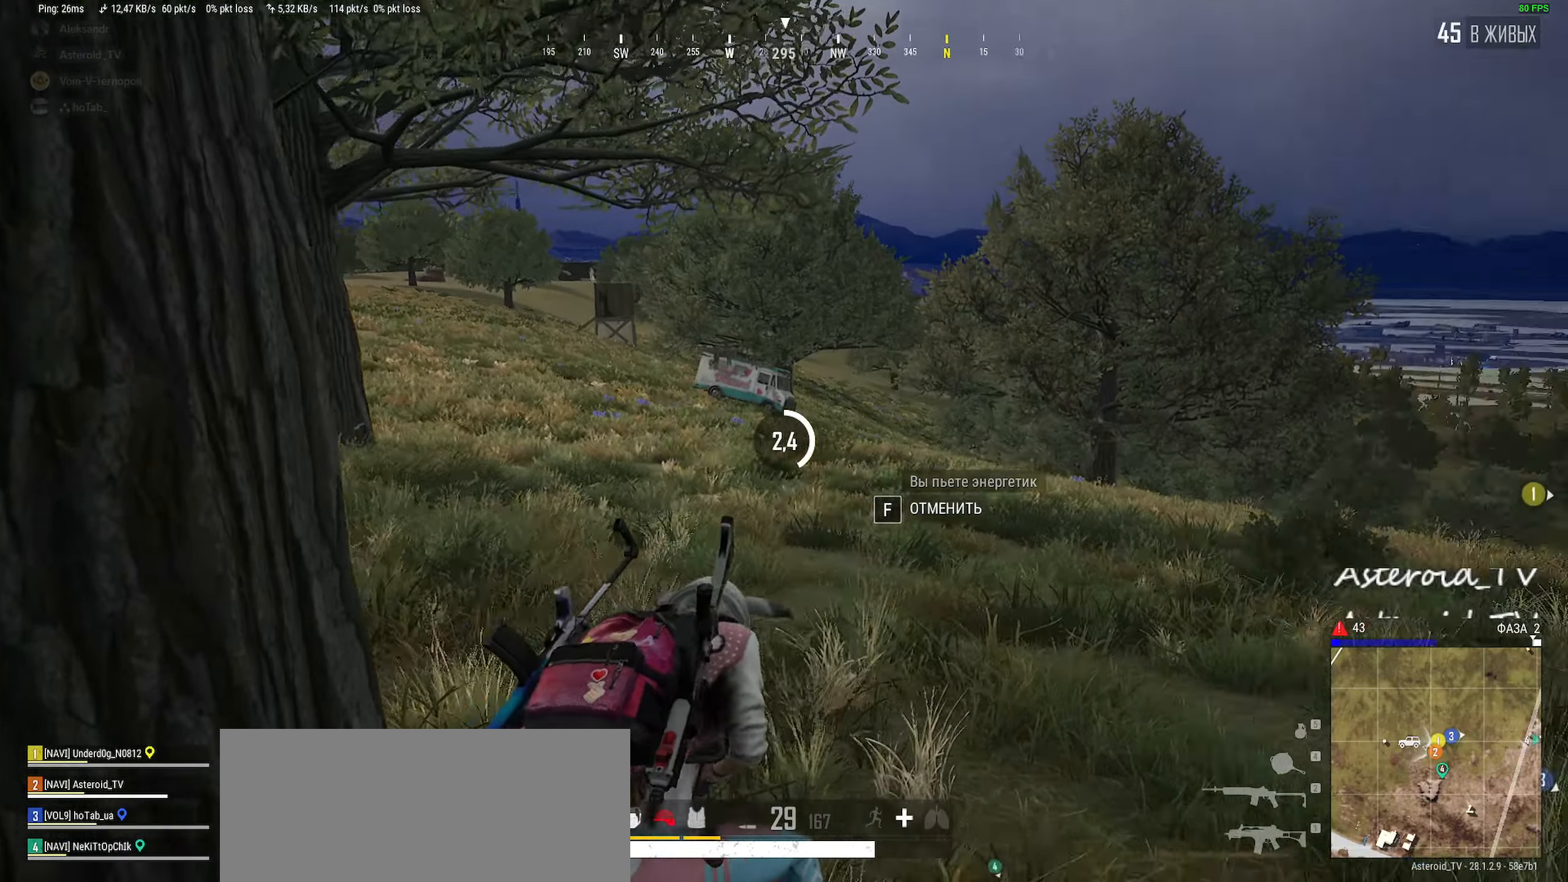
{"keys": ["a", "d"], "mouse": [], "events": [[134, "ctrl", "up"], [267, "a", "up"], [367, "d", "down"], [500, "a", "down"]]}
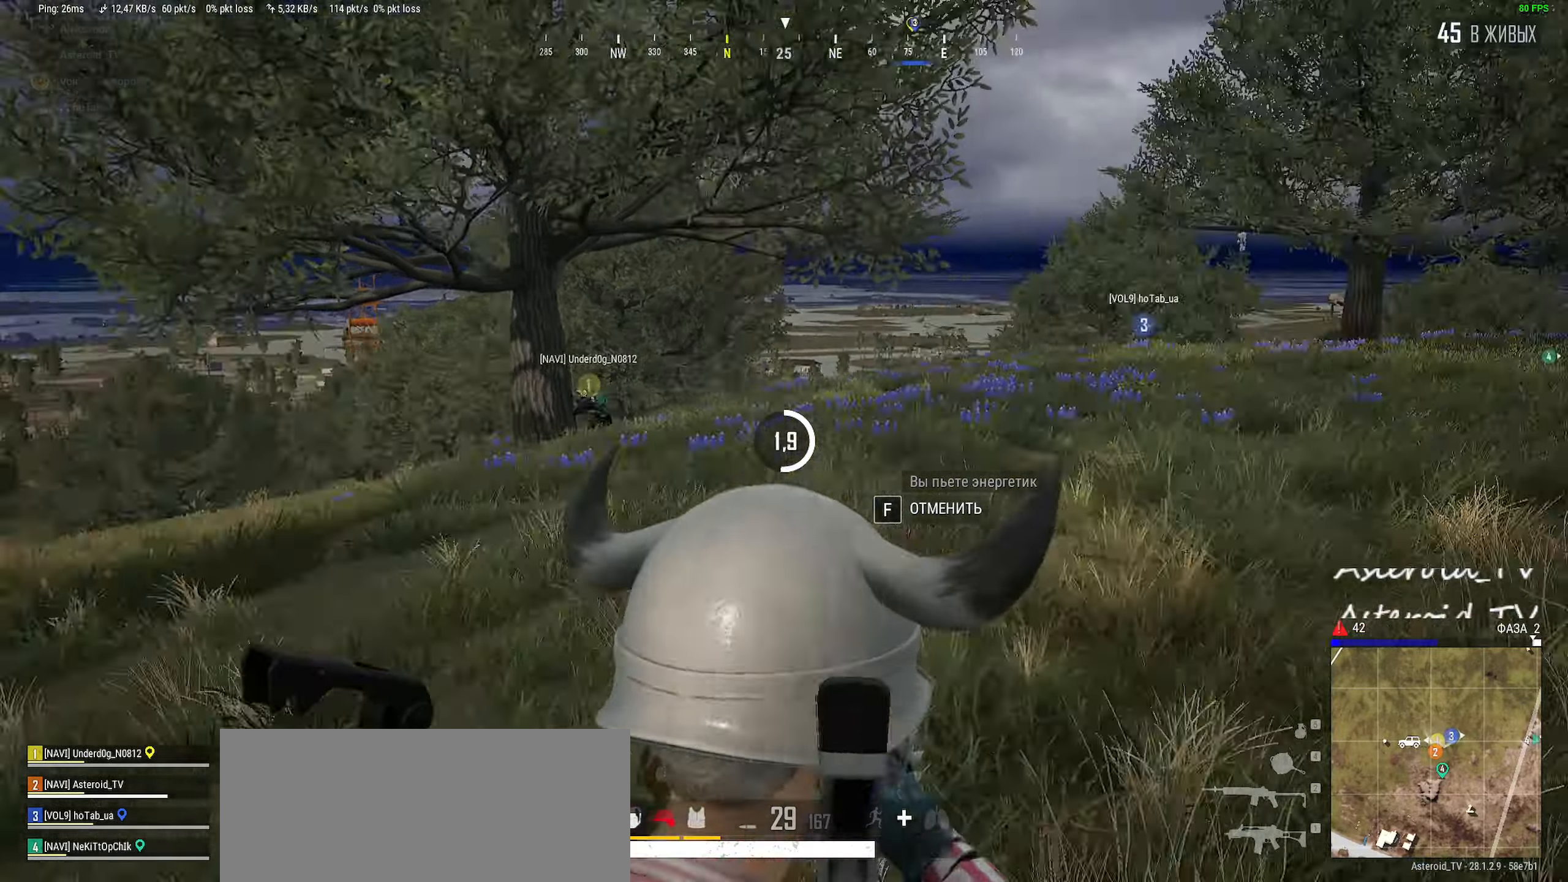
{"keys": ["d"], "mouse": [], "events": [[100, "d", "up"], [117, "ctrl", "down"], [234, "ctrl", "up"], [350, "ctrl", "down"], [400, "a", "up"], [450, "d", "down"], [500, "ctrl", "up"]]}
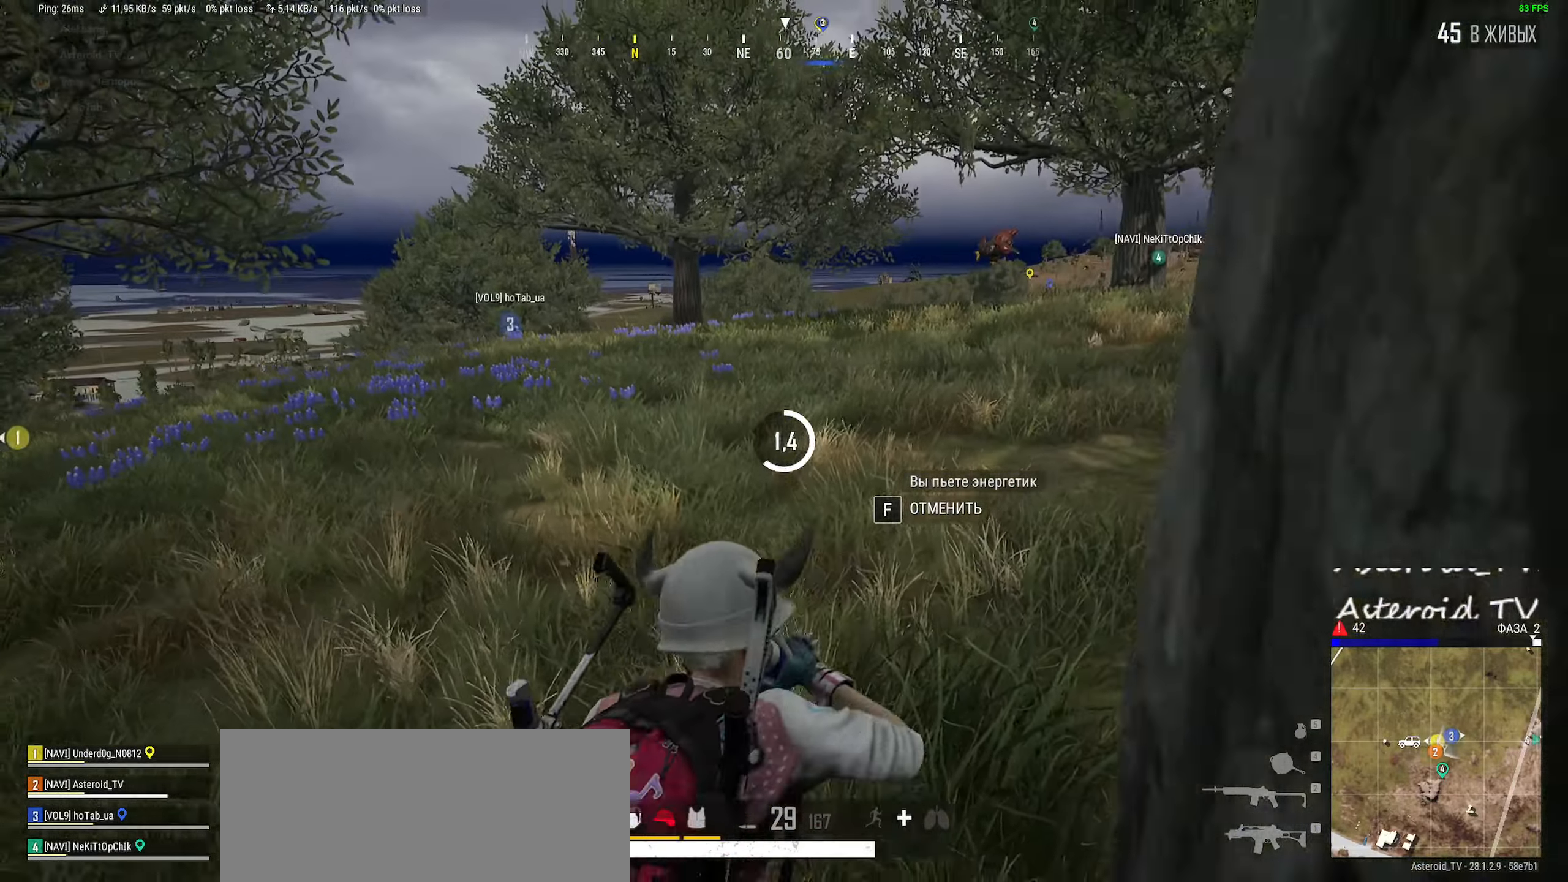
{"keys": ["a", "ctrl"], "mouse": [], "events": [[150, "ctrl", "down"], [184, "d", "up"], [300, "ctrl", "up"], [317, "a", "down"], [450, "ctrl", "down"]]}
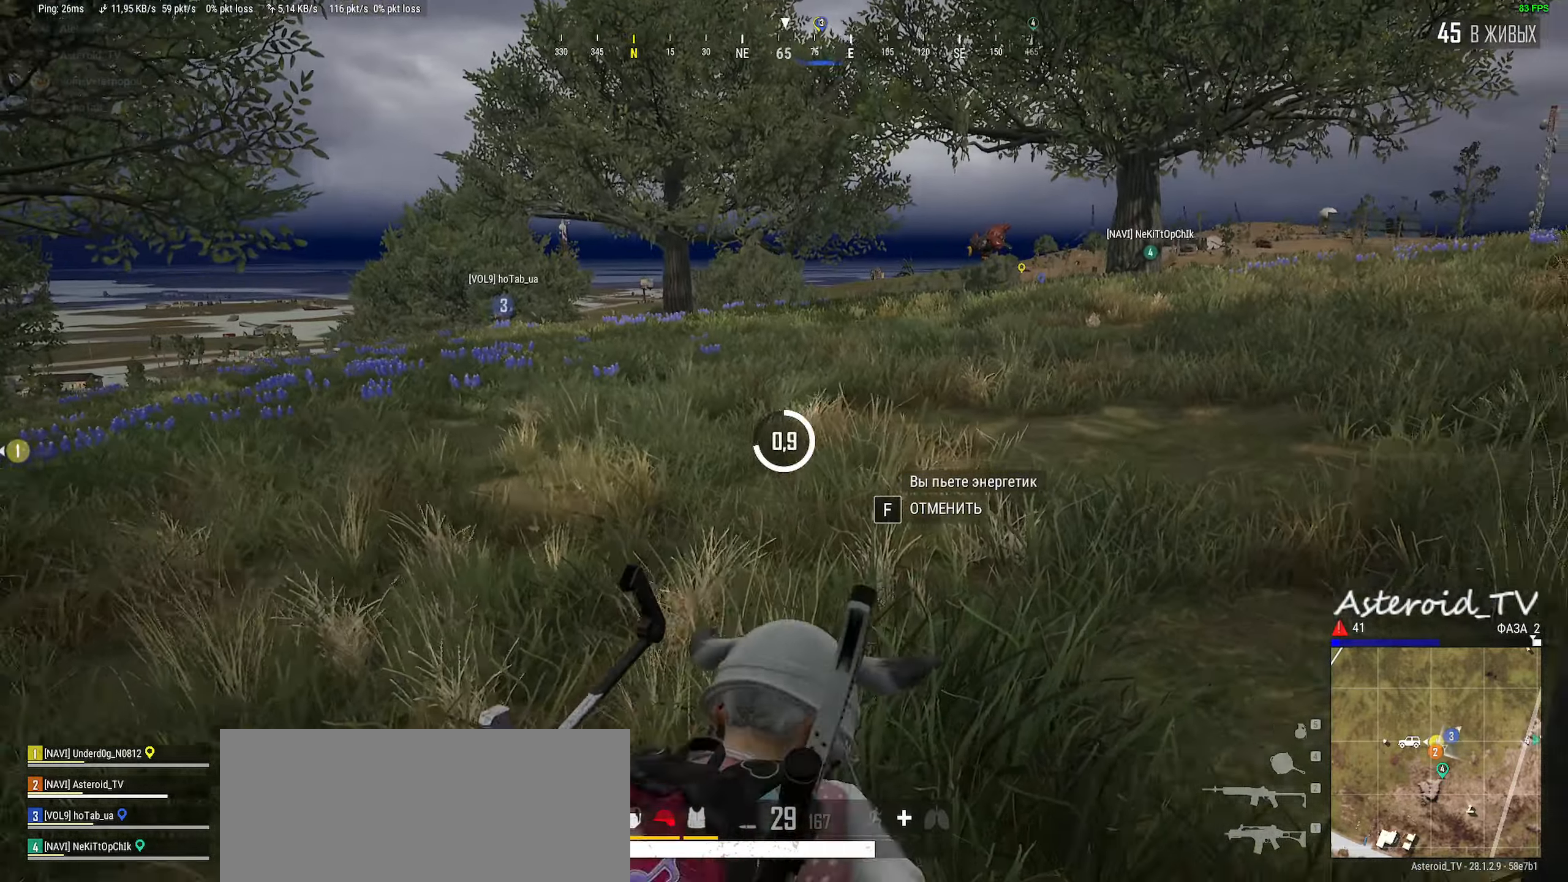
{"keys": ["d"], "mouse": [], "events": [[50, "a", "up"], [150, "ctrl", "up"], [150, "w", "down"], [234, "ctrl", "down"], [334, "w", "up"], [367, "d", "down"], [400, "ctrl", "up"]]}
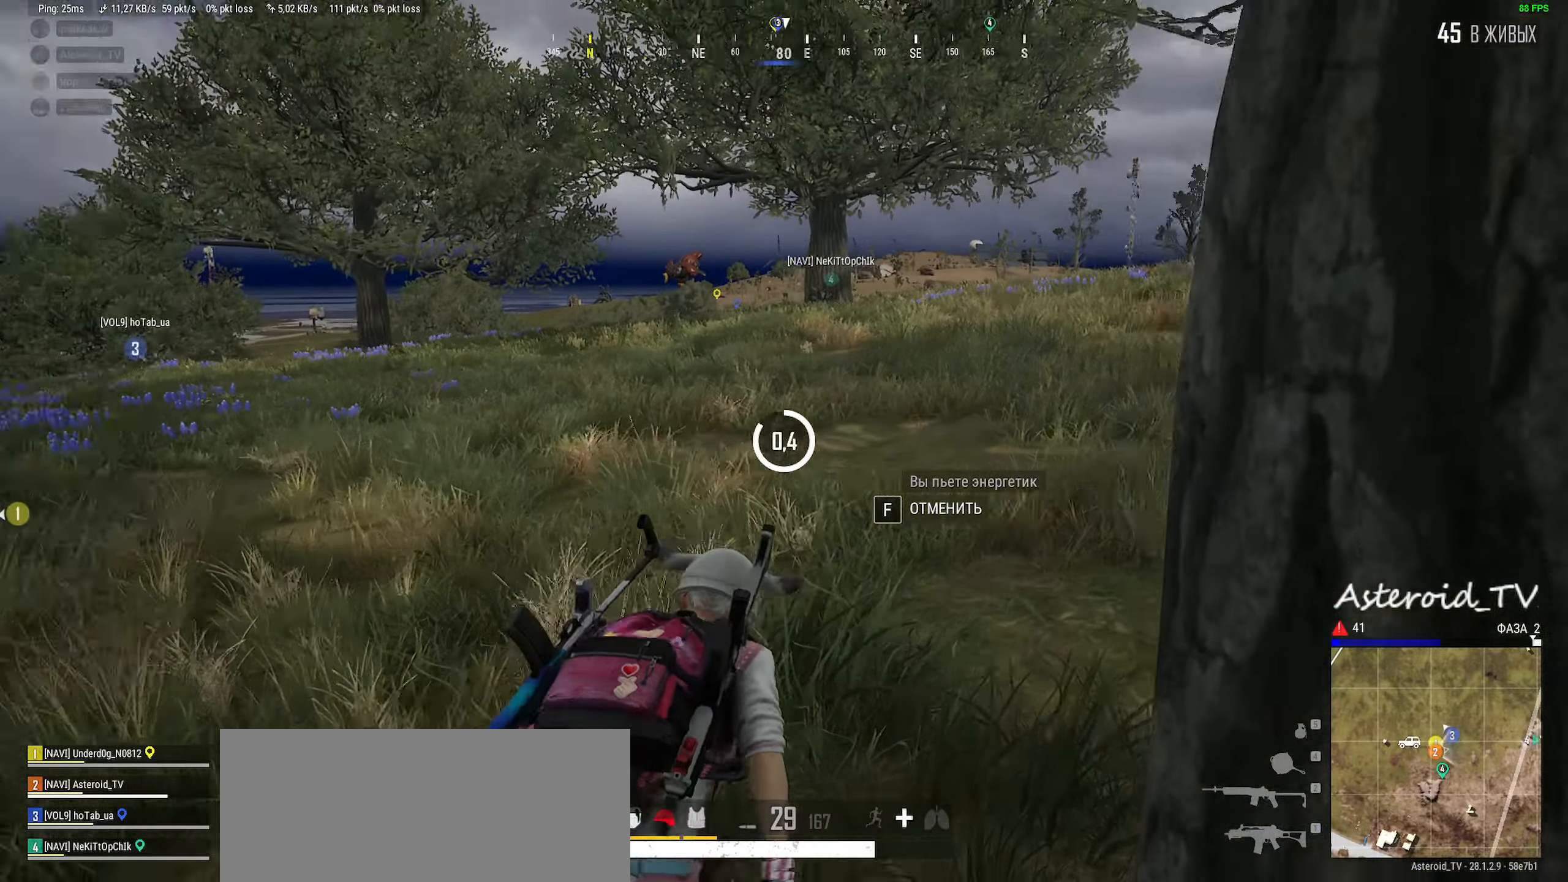
{"keys": ["a", "ctrl"], "mouse": [], "events": [[50, "d", "up"], [84, "a", "down"], [250, "ctrl", "down"], [400, "ctrl", "up"], [450, "ctrl", "down"]]}
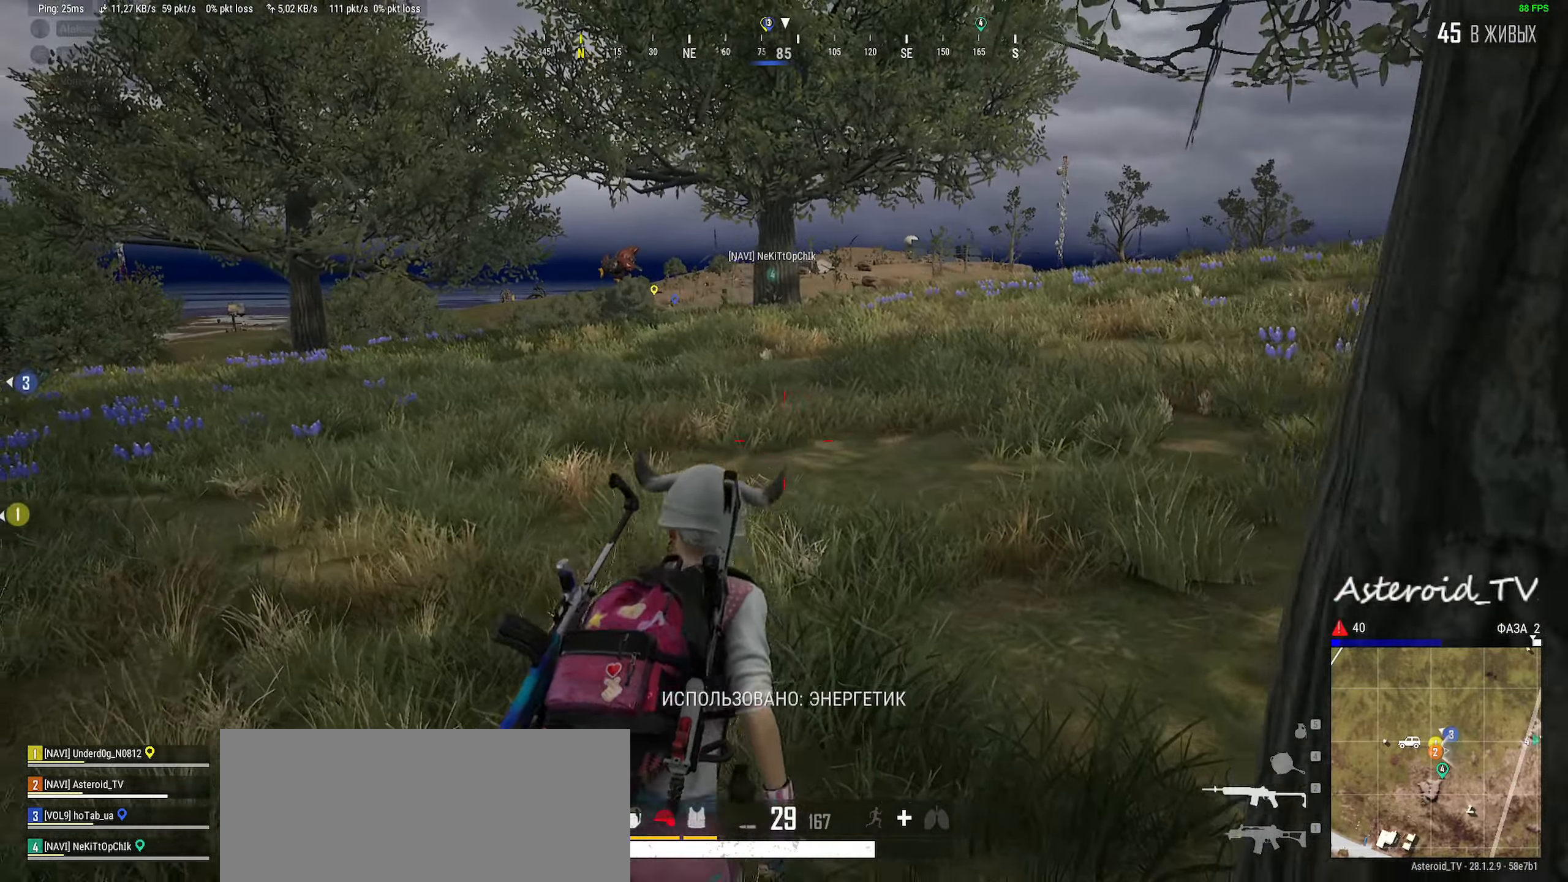
{"keys": ["d", "w"], "mouse": [], "events": [[117, "ctrl", "up"], [167, "ctrl", "down"], [234, "mouse_right", "down"], [267, "a", "up"], [300, "d", "down"], [334, "ctrl", "up"], [367, "mouse_right", "up"], [450, "w", "down"]]}
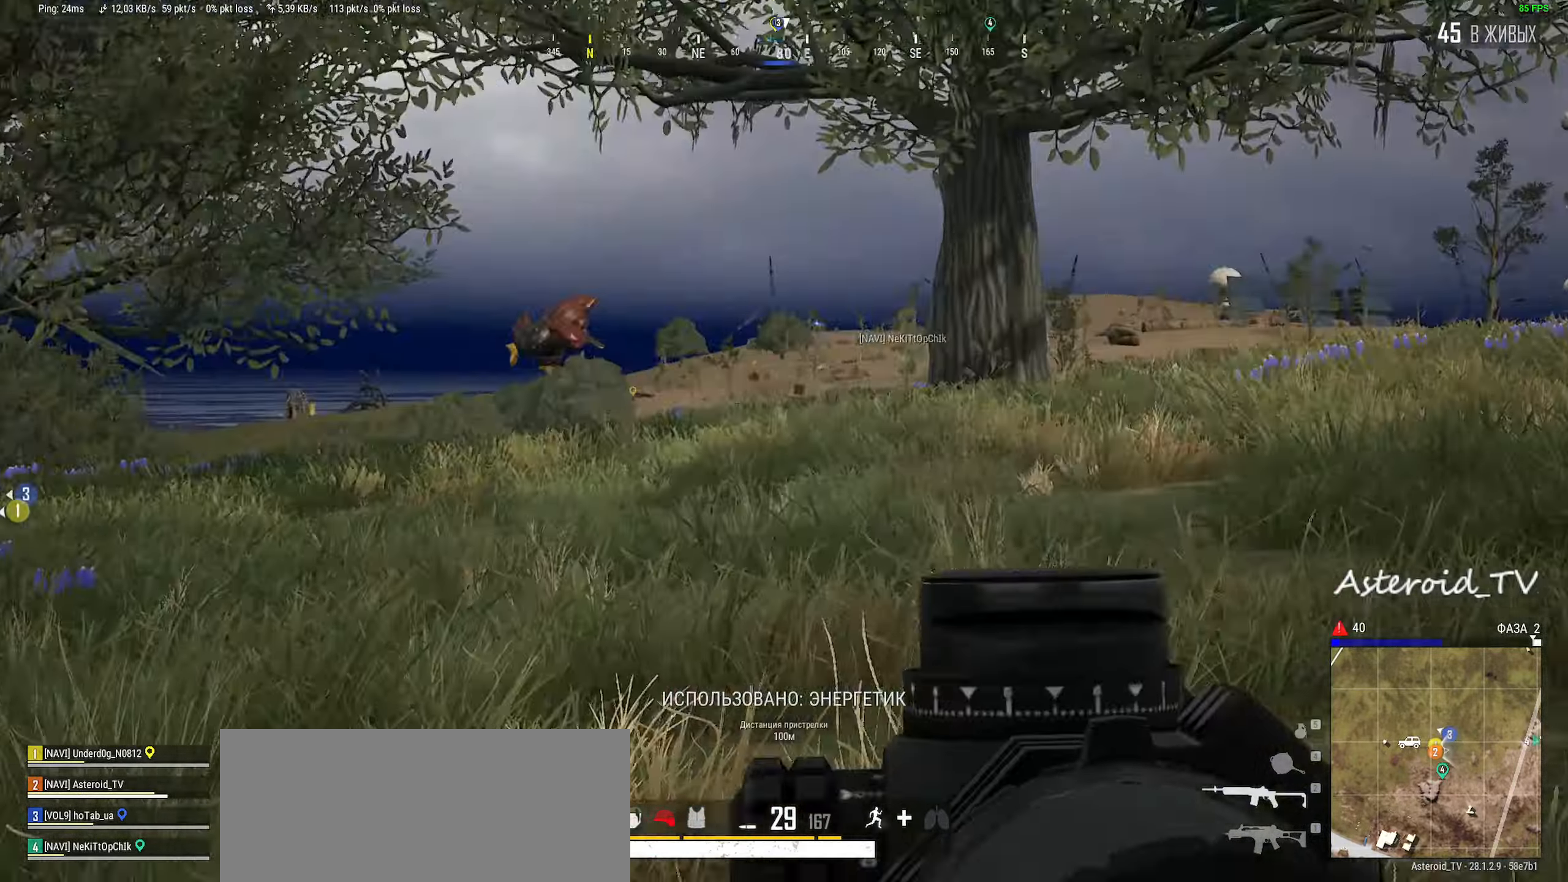
{"keys": ["a"], "mouse": [], "events": [[84, "a", "down"], [100, "d", "up"], [284, "w", "up"]]}
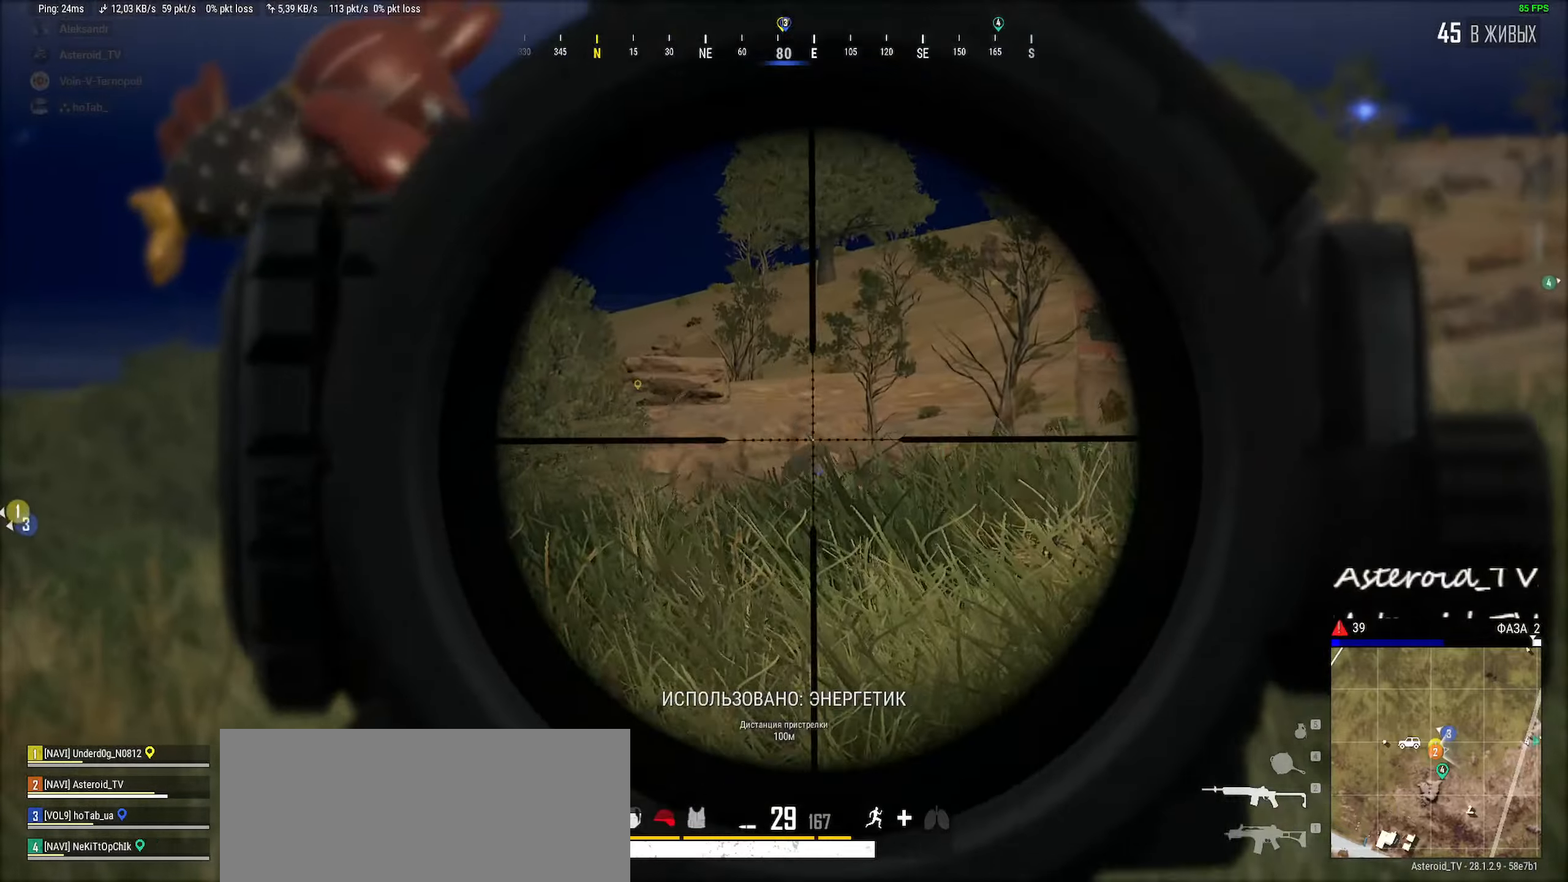
{"keys": ["a", "w"], "mouse": [], "events": [[150, "w", "down"]]}
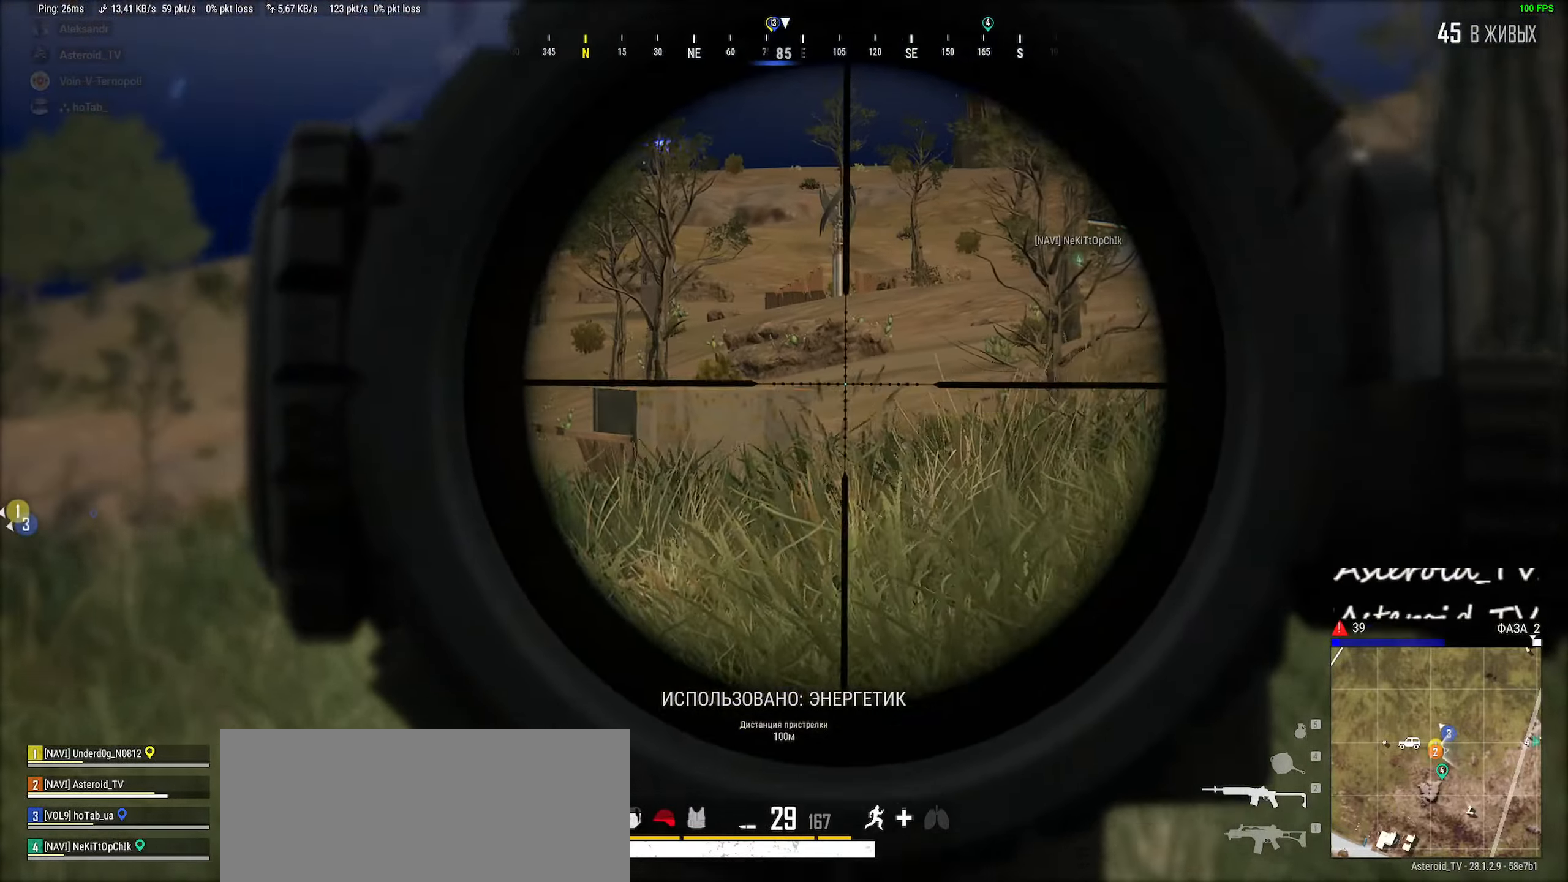
{"keys": ["d"], "mouse": [], "events": [[467, "a", "up"], [467, "d", "down"], [484, "w", "up"]]}
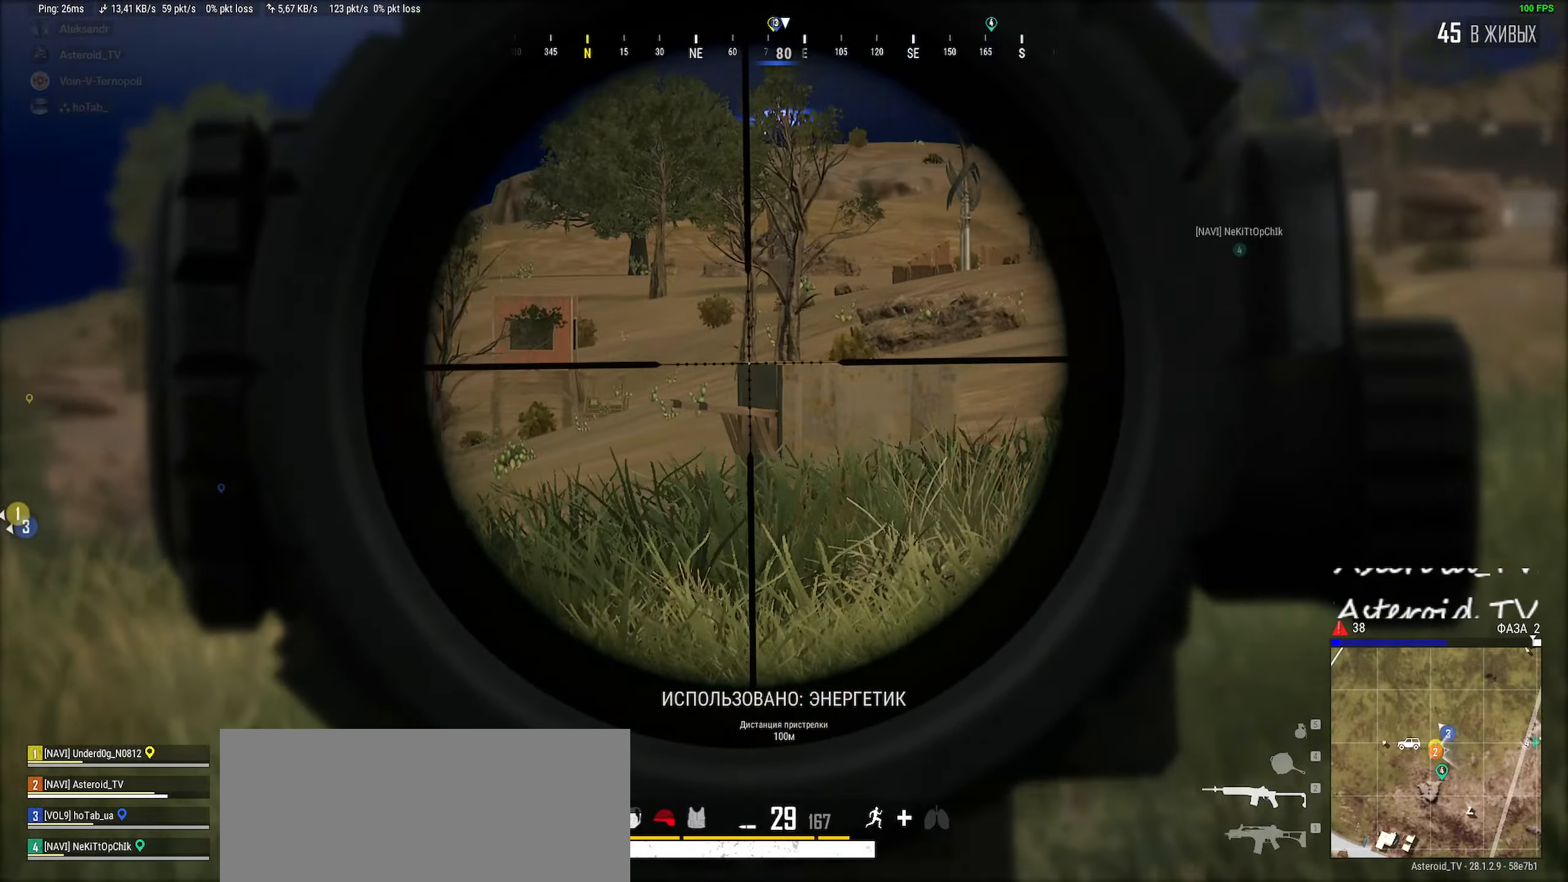
{"keys": ["a", "d", "w"], "mouse": [], "events": [[384, "w", "down"], [484, "a", "down"]]}
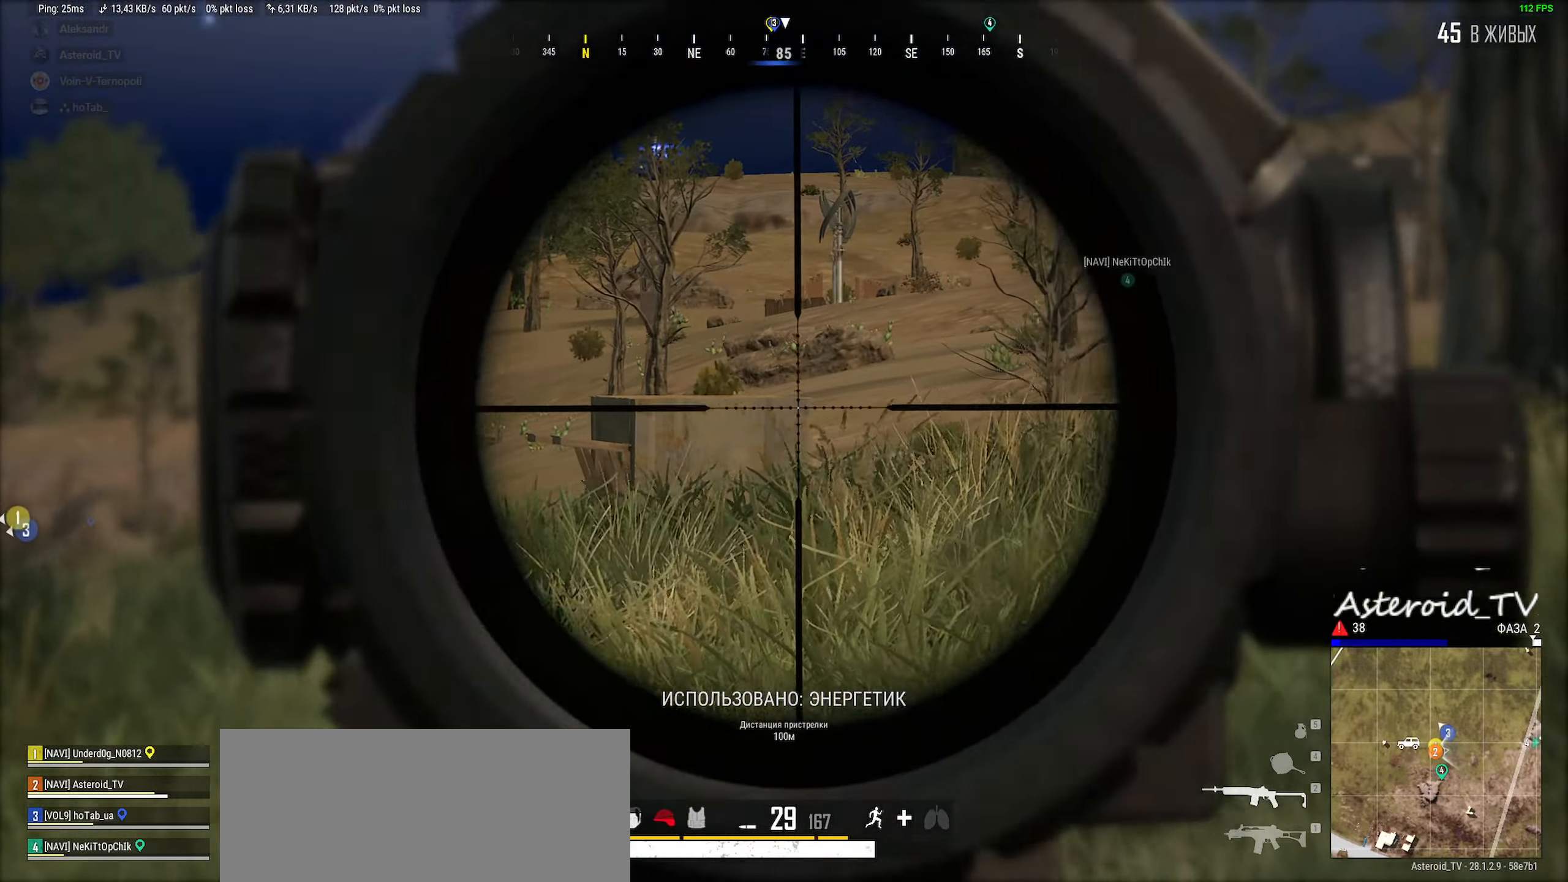
{"keys": ["a", "ctrl", "s"], "mouse": [], "events": [[17, "d", "up"], [150, "ctrl", "down"], [167, "w", "up"], [284, "ctrl", "up"], [400, "ctrl", "down"], [500, "s", "down"]]}
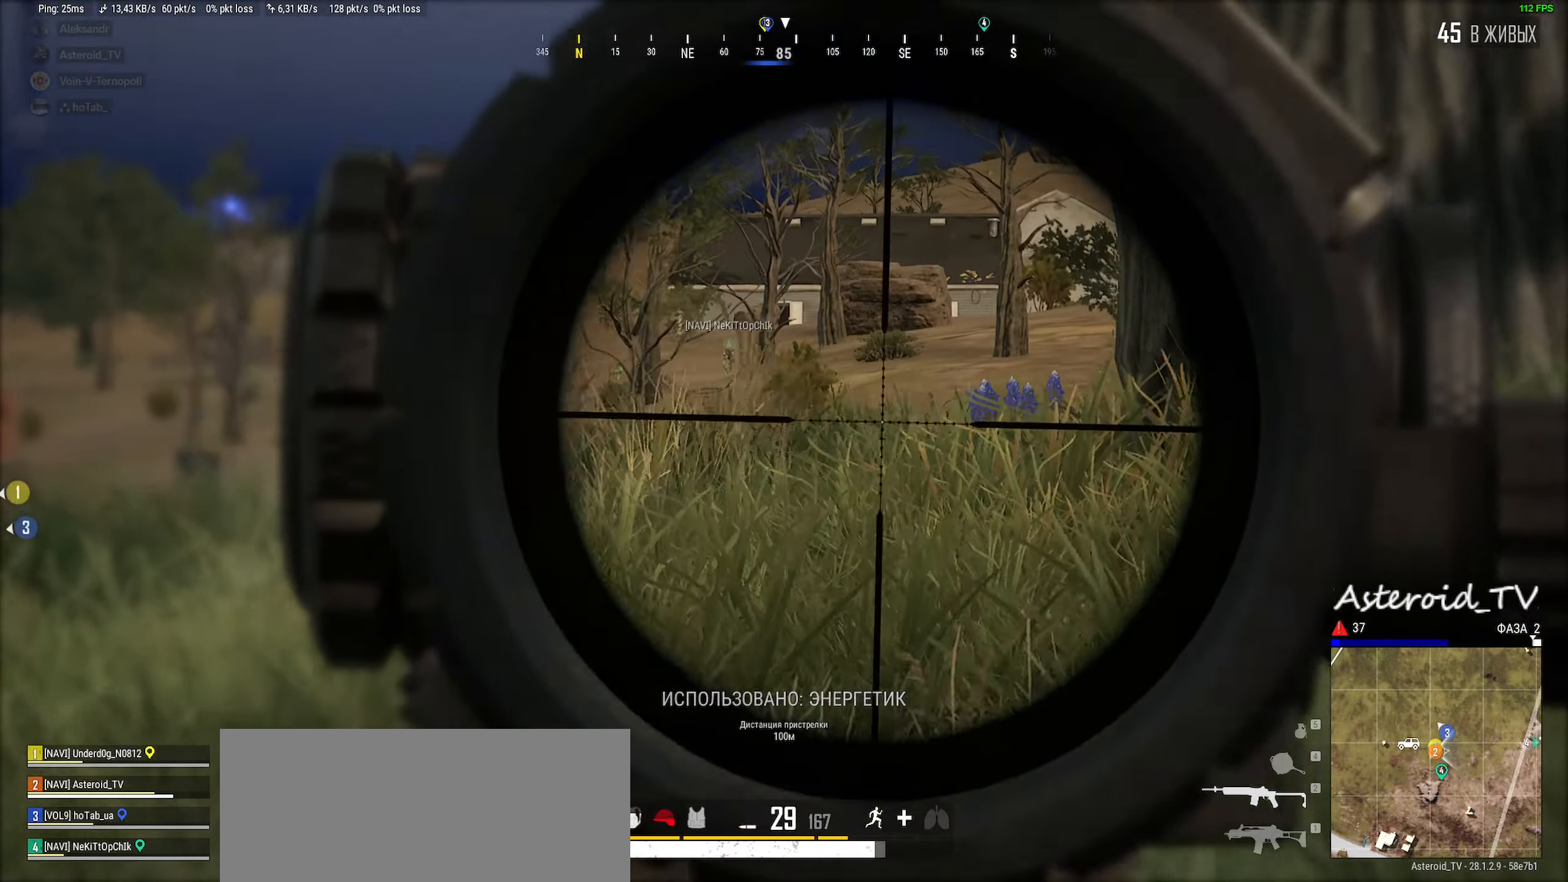
{"keys": ["d", "s"], "mouse": [], "events": [[34, "d", "down"], [100, "a", "up"], [100, "ctrl", "up"], [300, "mouse_right", "down"], [467, "mouse_right", "up"]]}
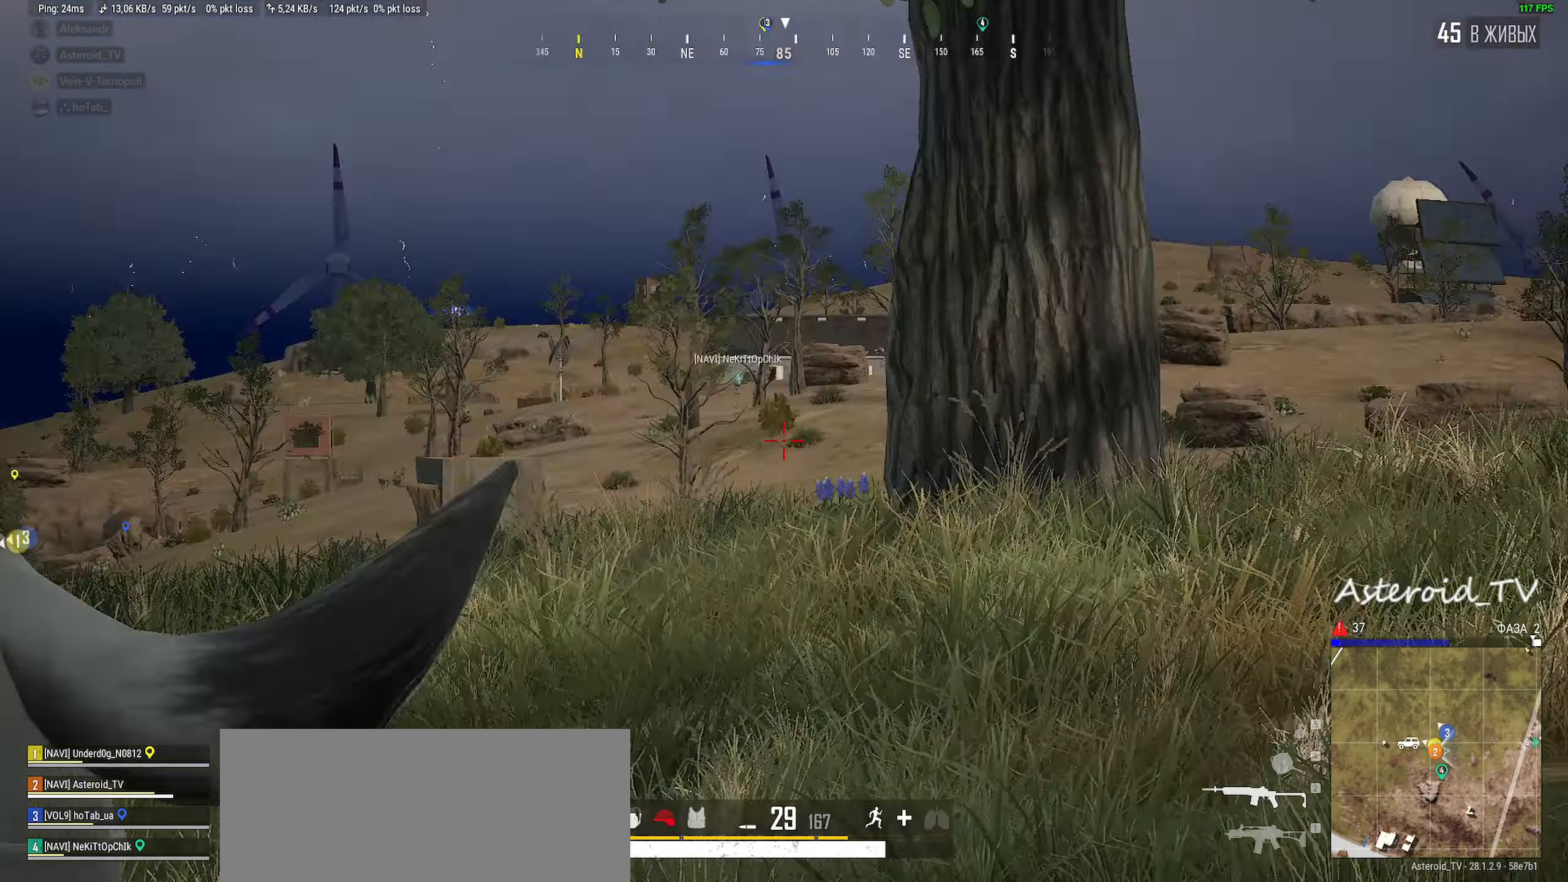
{"keys": ["d", "w"], "mouse": [], "events": [[67, "ctrl", "down"], [84, "s", "up"], [200, "ctrl", "up"], [284, "ctrl", "down"], [417, "w", "down"], [467, "ctrl", "up"]]}